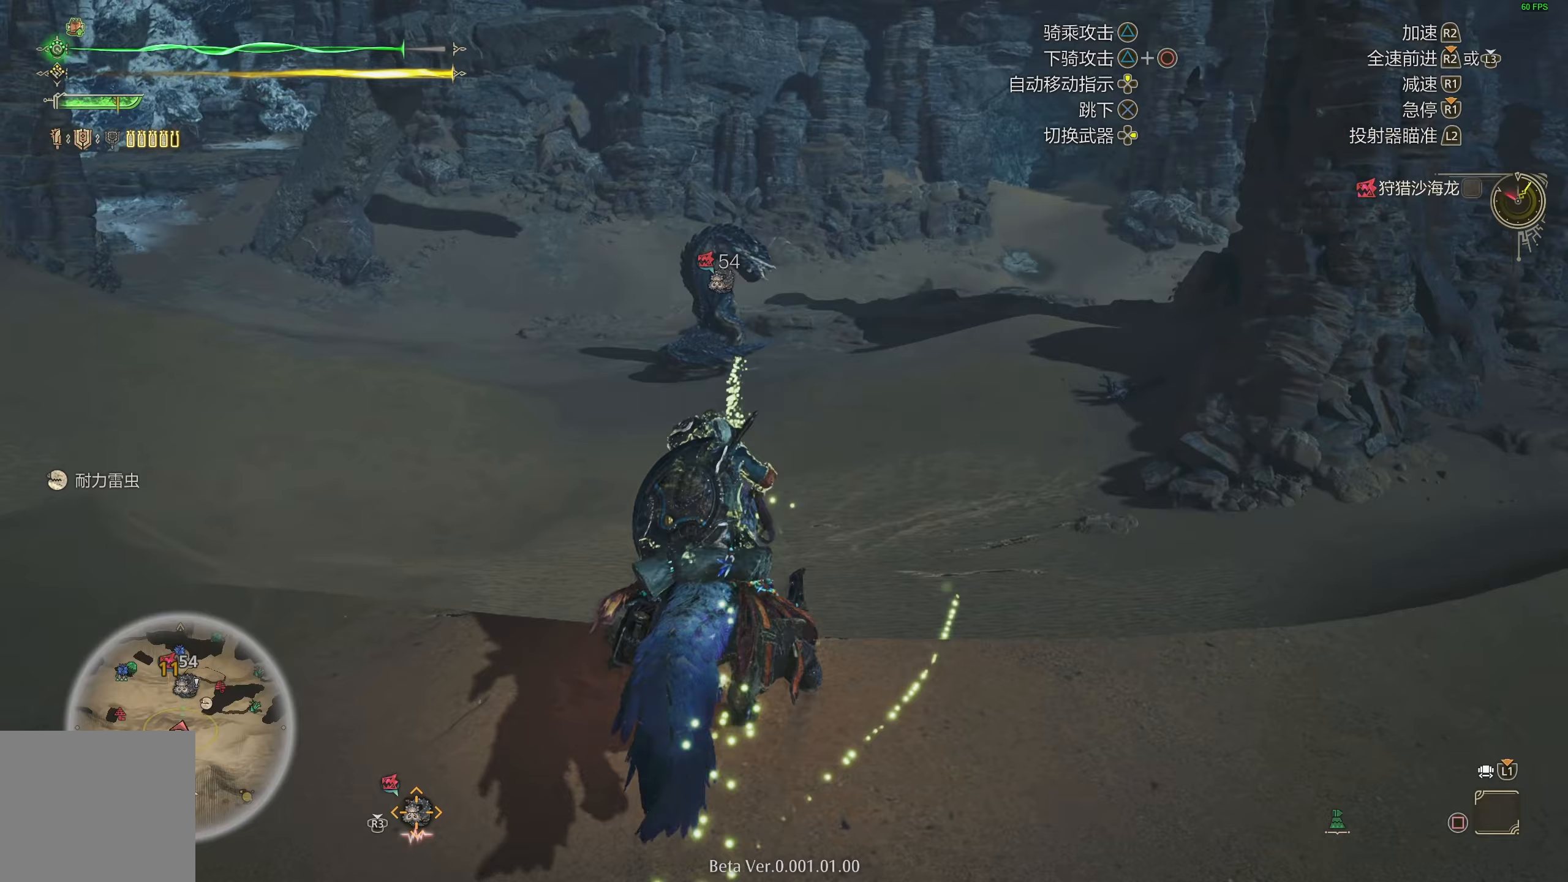
Gameplay with a controller (PlayStation layout); each line is a JSON object with the inputs held at the frame after it. "events" lists button and stick changes between this image and that frame as [ms after this image, input, new state], when the widget could be followed in between.
{"buttons": [], "left_stick": "up", "right_stick": "center", "events": []}
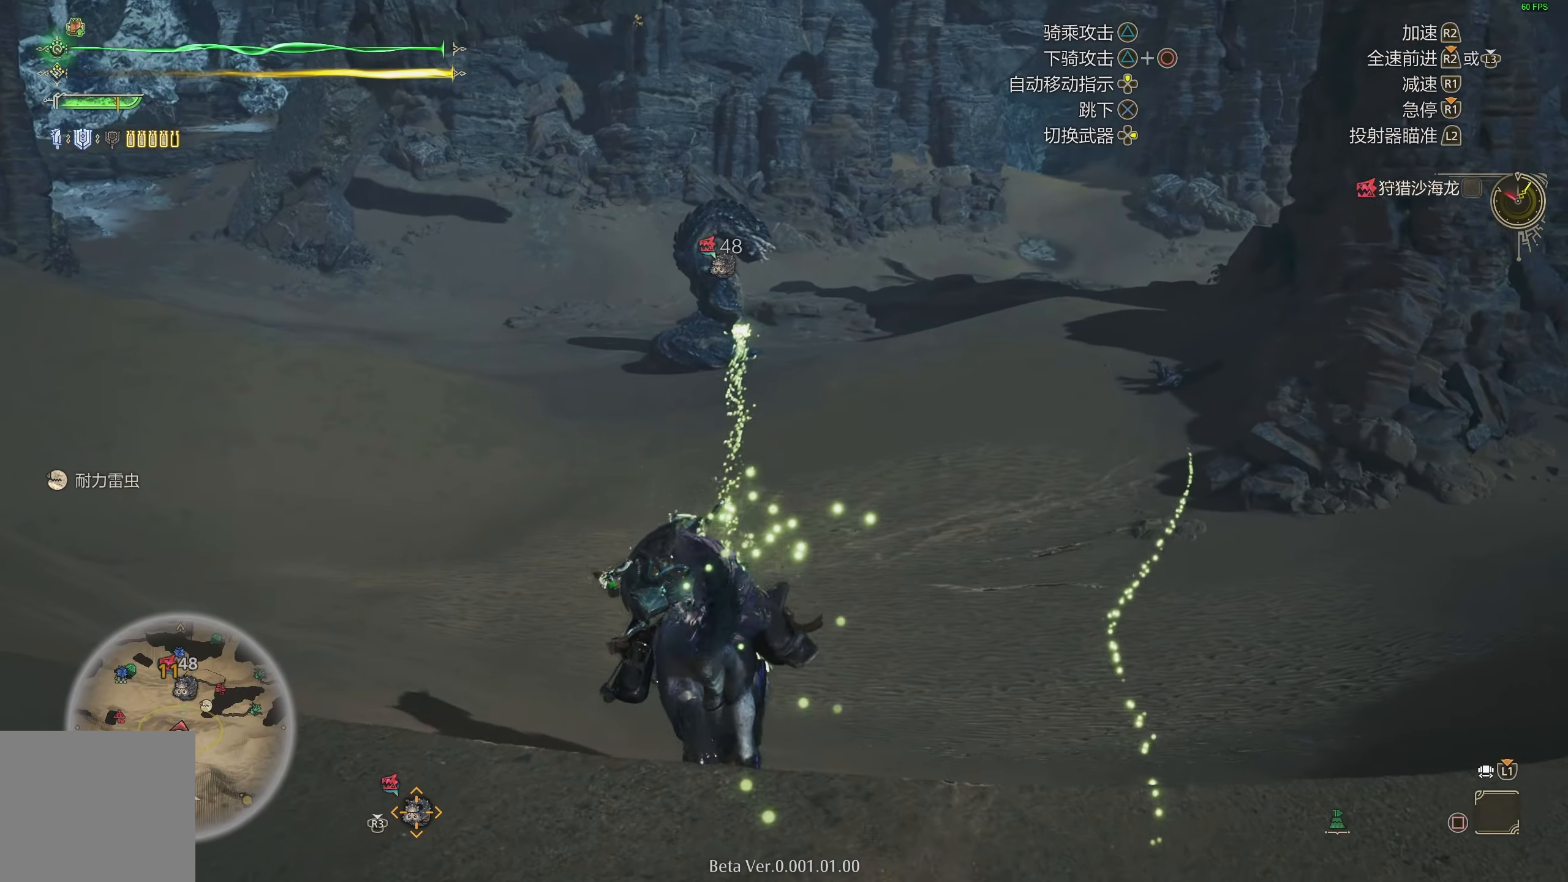
{"buttons": ["R2"], "left_stick": "up", "right_stick": "center", "events": [[283, "R2", "down"]]}
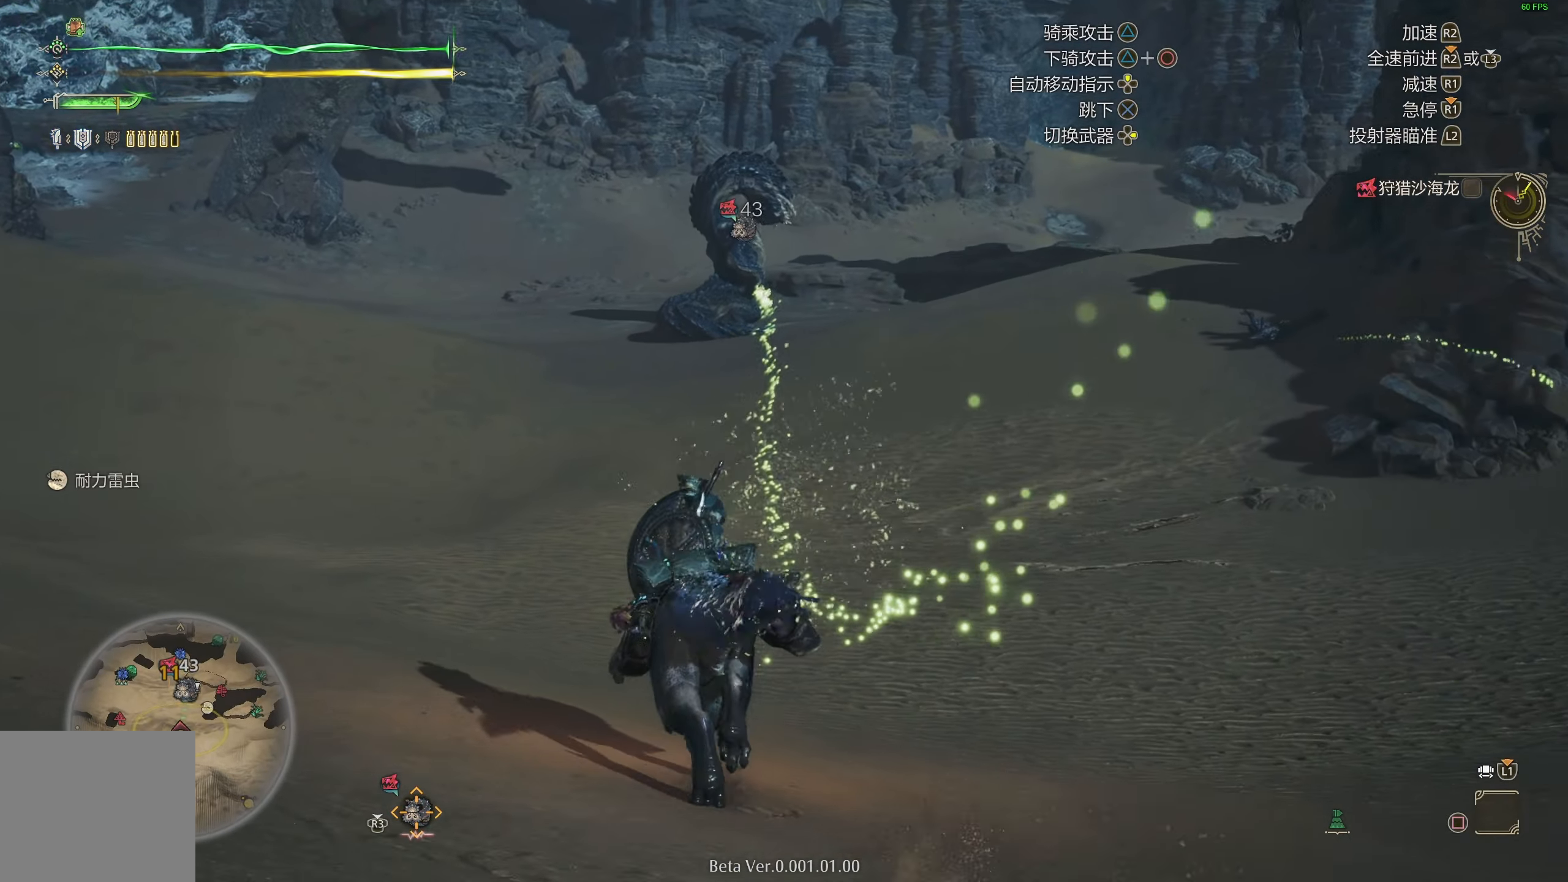
{"buttons": ["R2"], "left_stick": "up", "right_stick": "center", "events": [[267, "right_stick", "up"], [367, "right_stick", "center"]]}
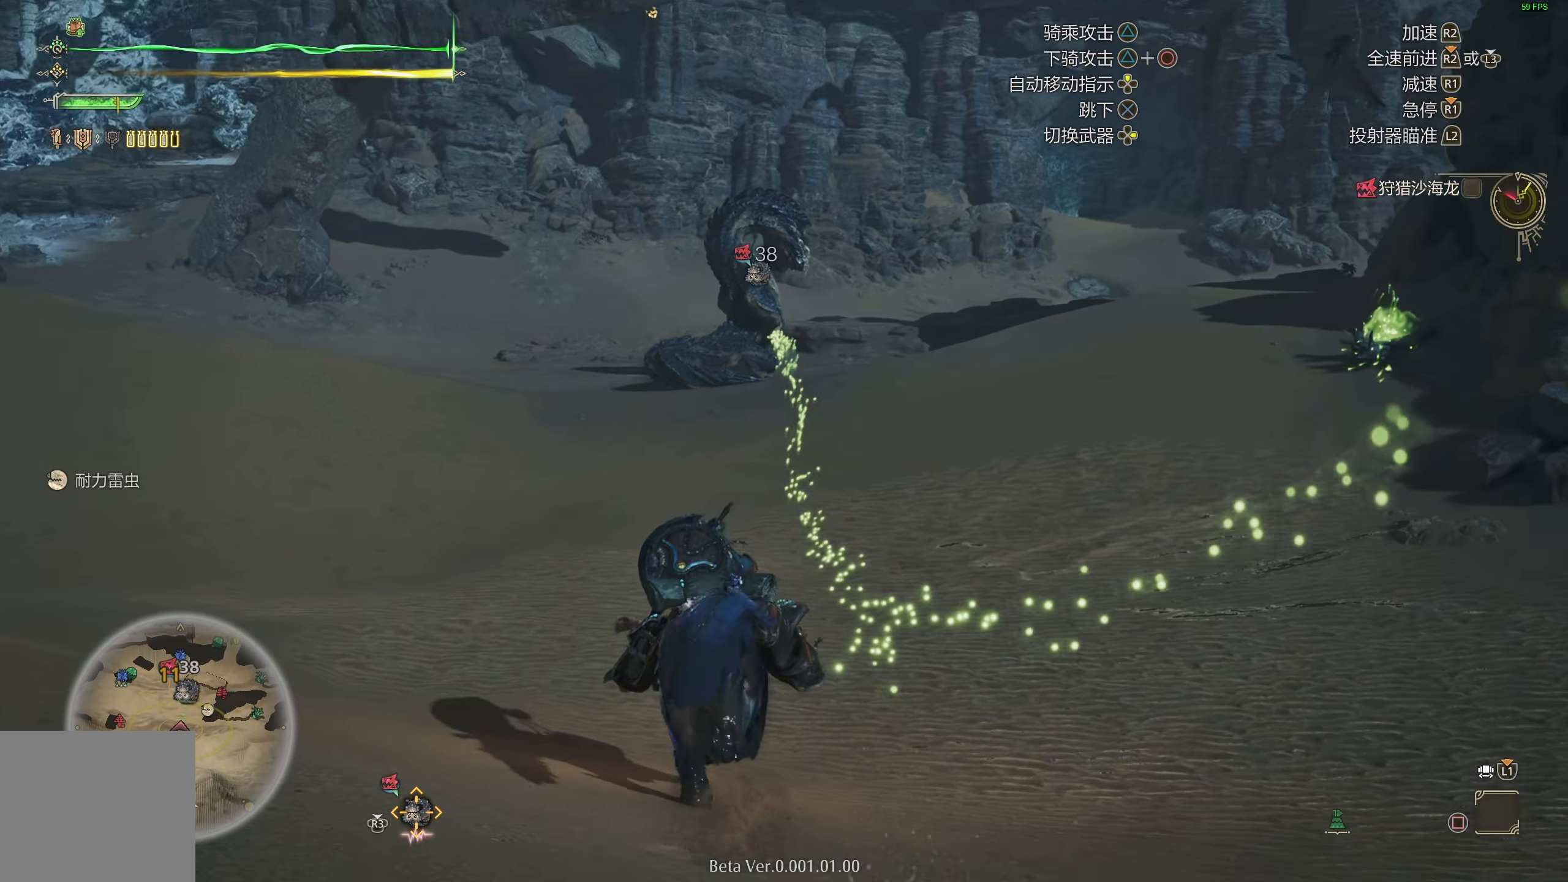
{"buttons": ["R2"], "left_stick": "up", "right_stick": "center", "events": []}
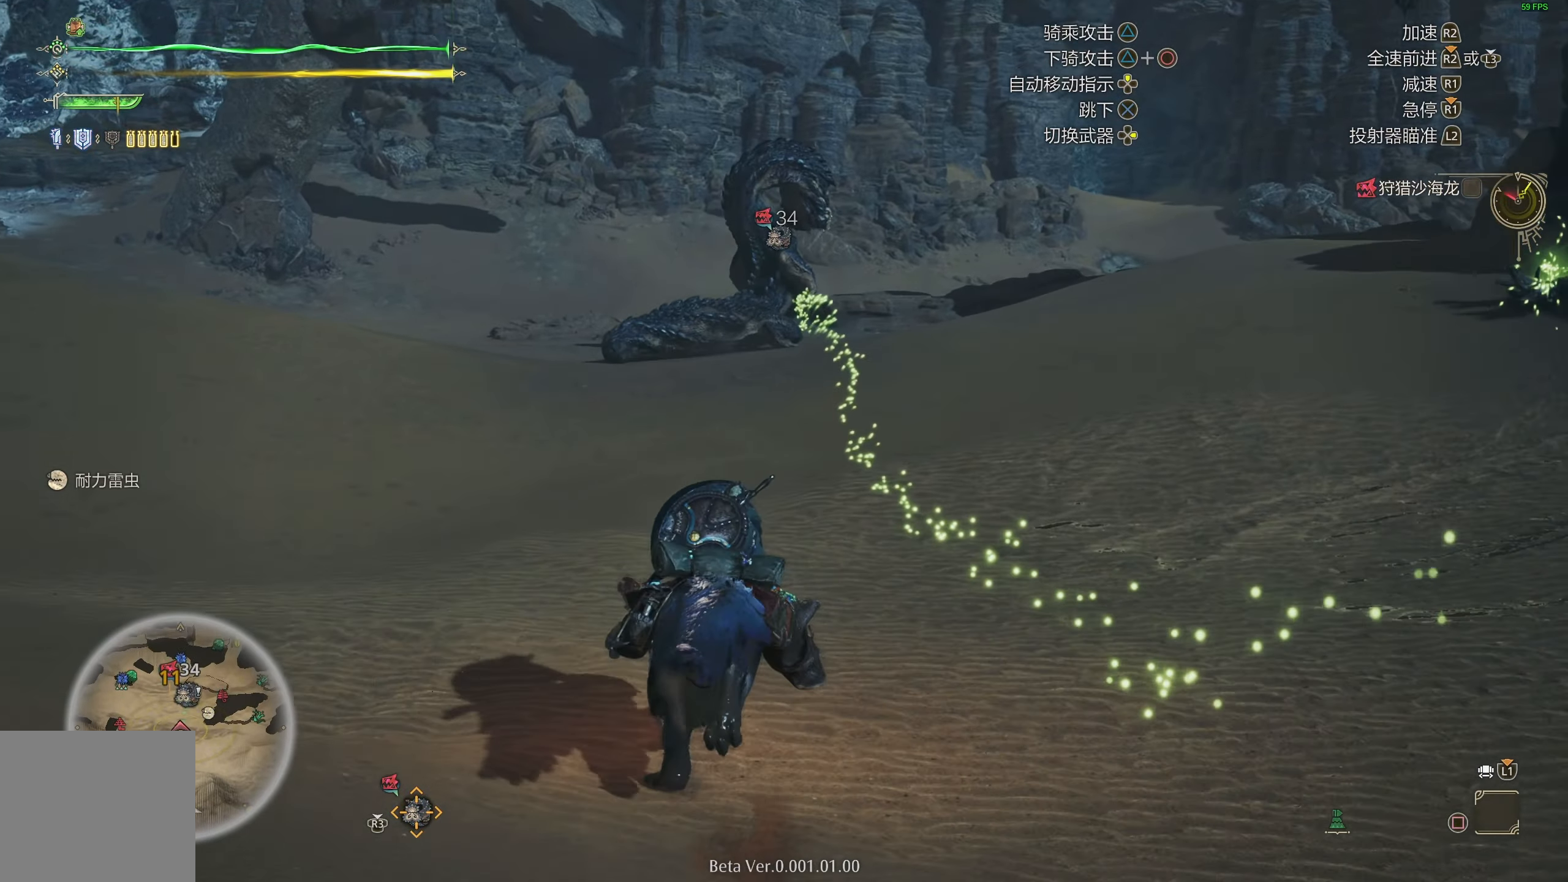
{"buttons": ["R2"], "left_stick": "up", "right_stick": "center", "events": []}
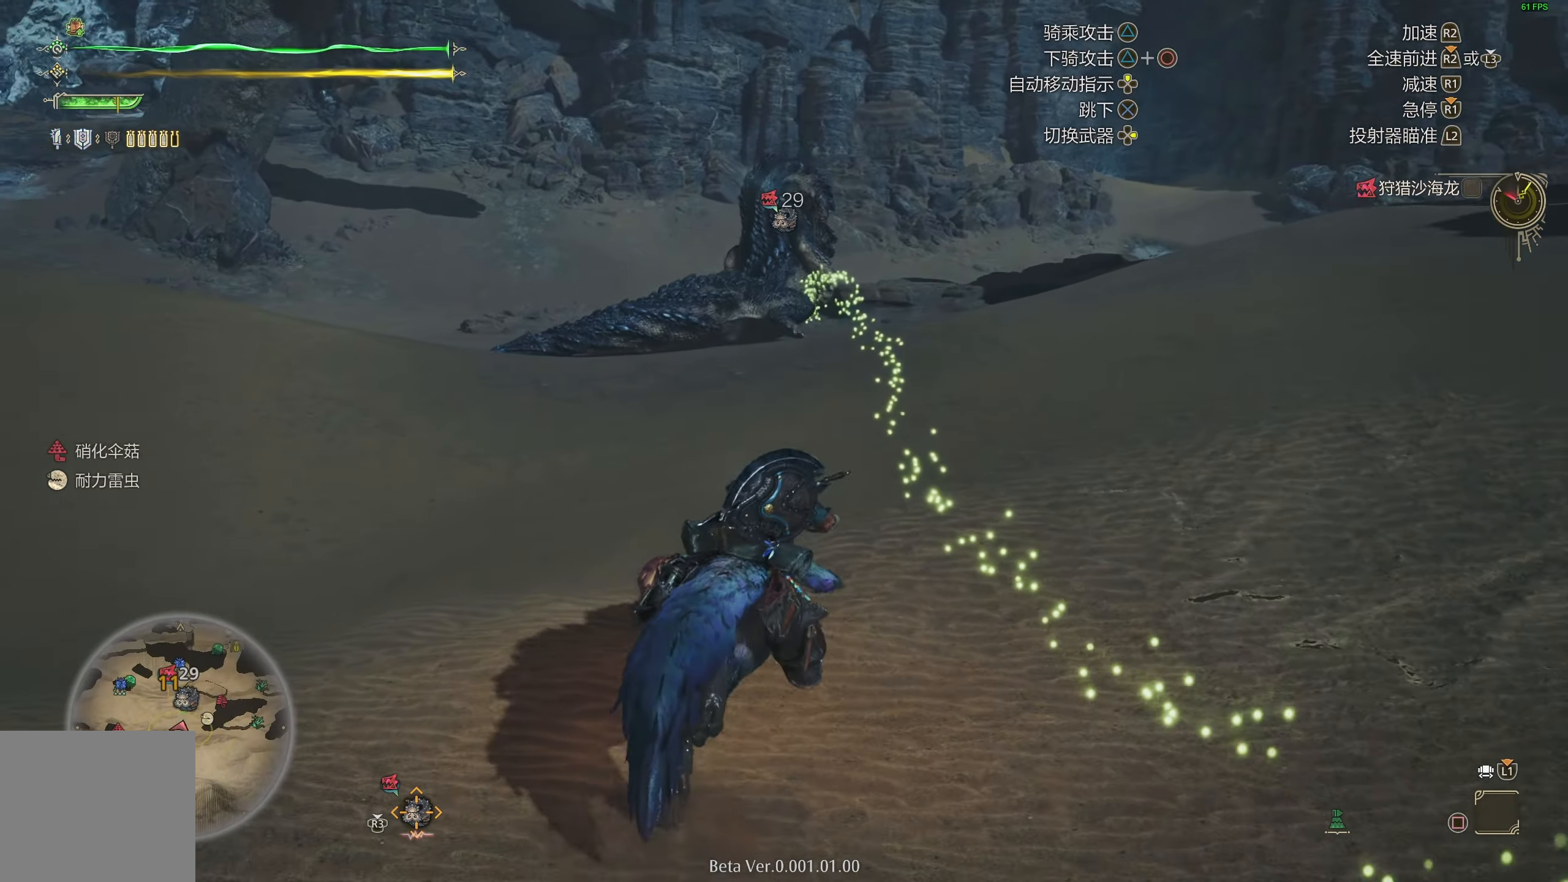
{"buttons": ["R2"], "left_stick": "up", "right_stick": "center", "events": []}
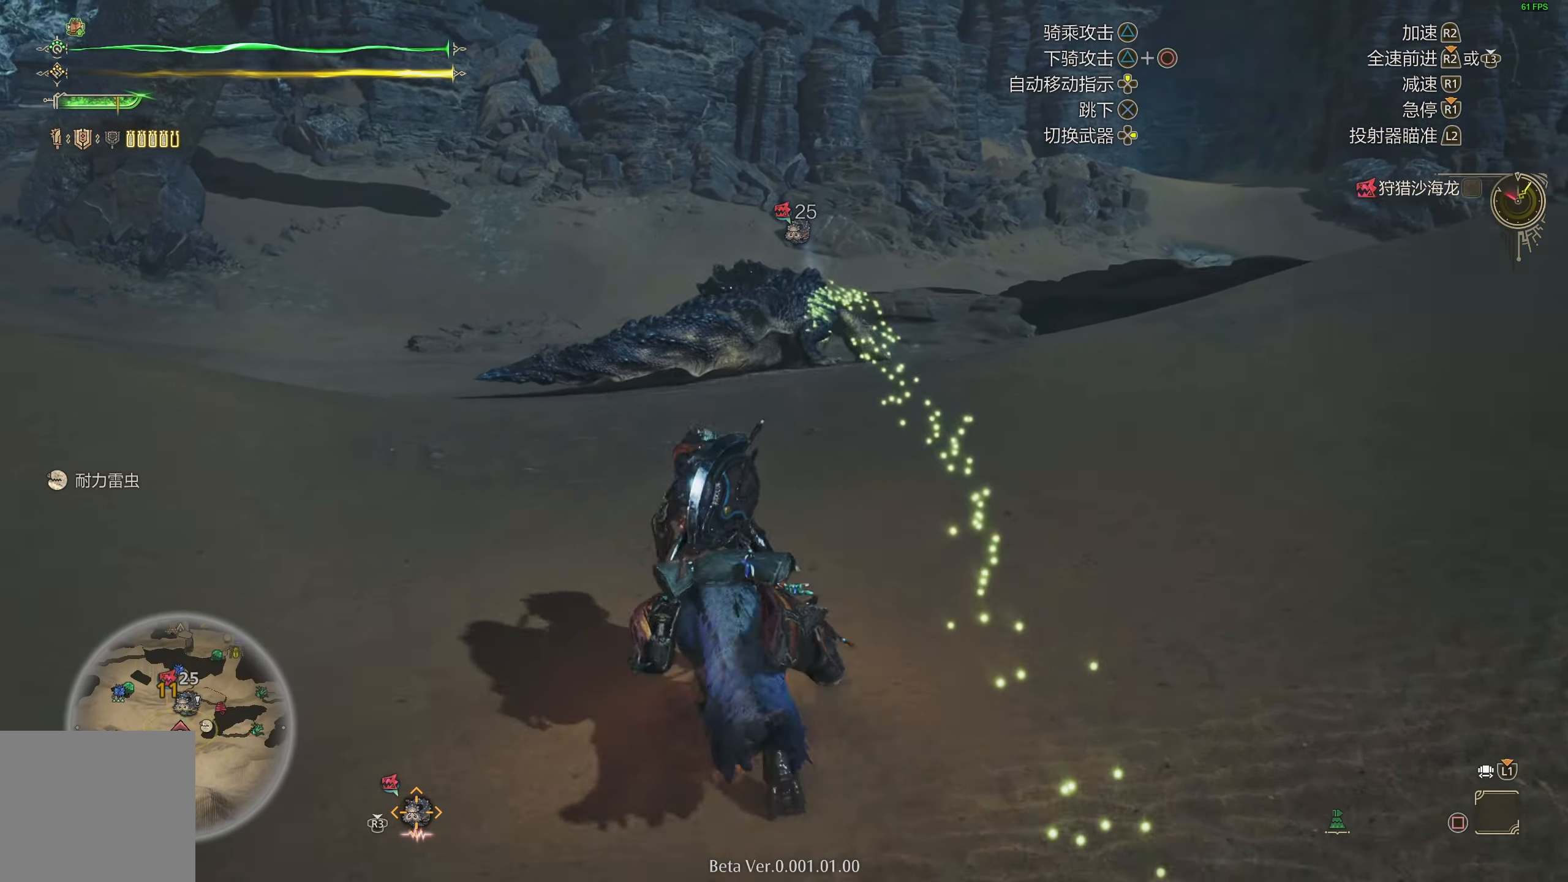
{"buttons": ["R2"], "left_stick": "up", "right_stick": "center", "events": []}
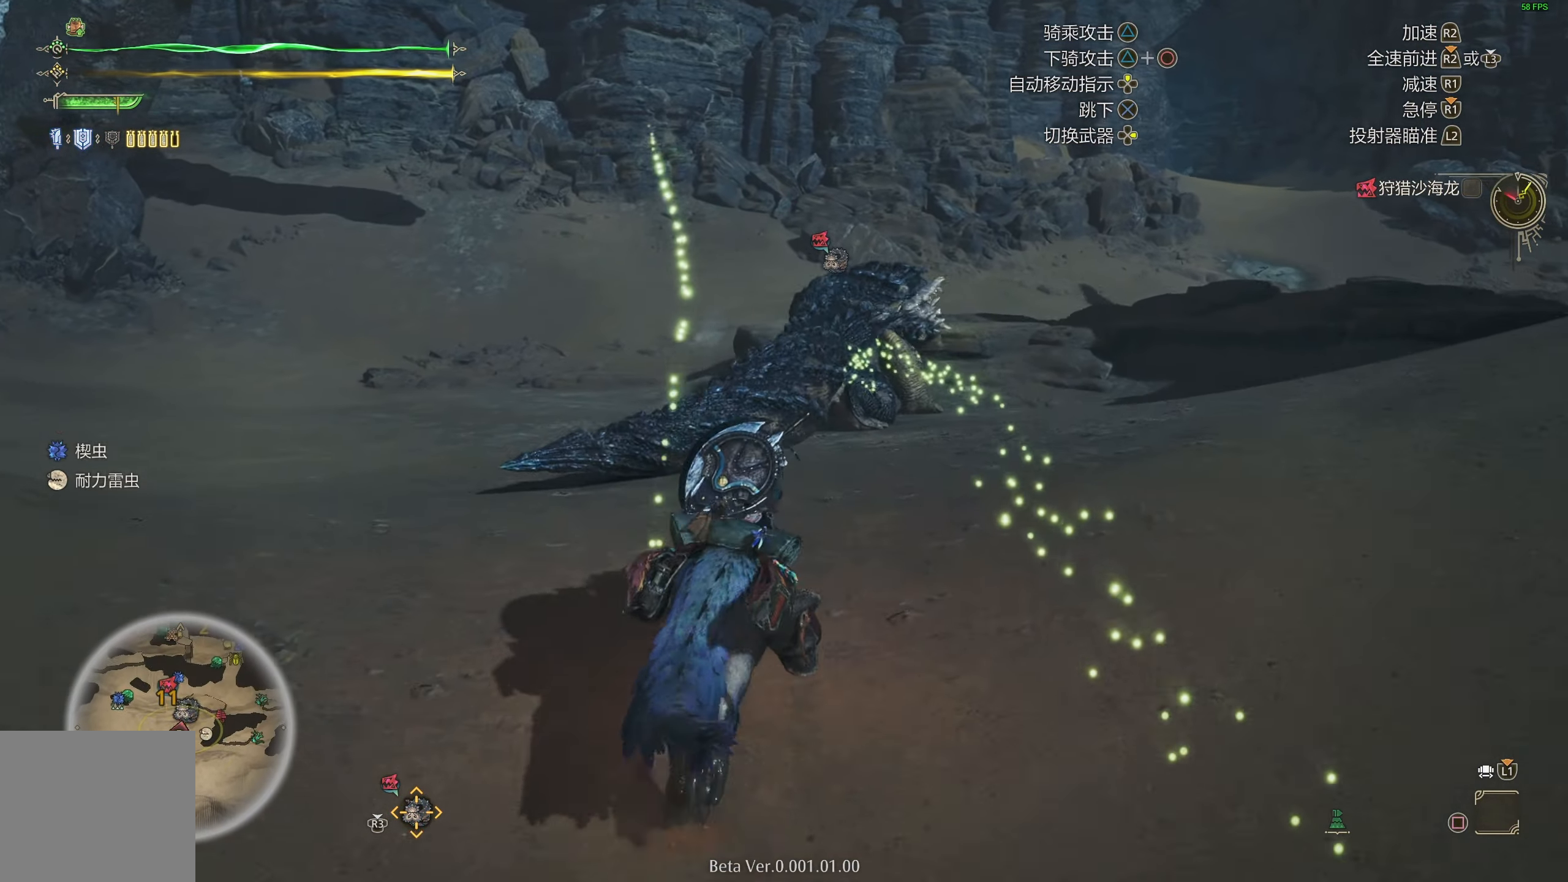
{"buttons": ["R2"], "left_stick": "up", "right_stick": "center", "events": [[117, "CROSS", "down"], [267, "CROSS", "up"]]}
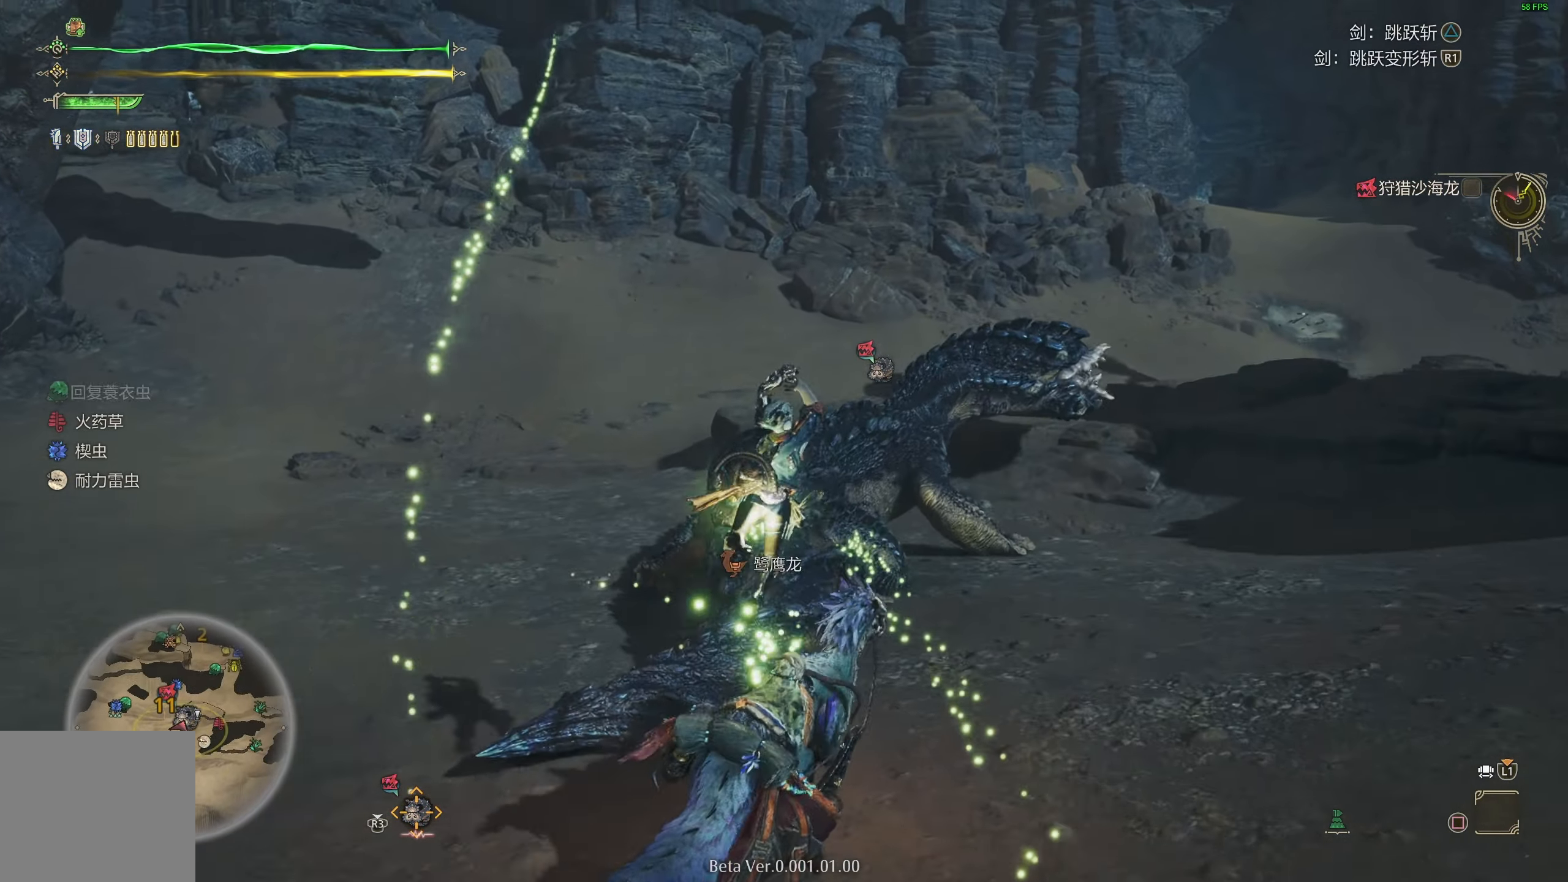
{"buttons": [], "left_stick": "center", "right_stick": "center", "events": [[317, "TRIANGLE", "down"], [450, "TRIANGLE", "up"], [500, "R2", "up"], [500, "left_stick", "center"]]}
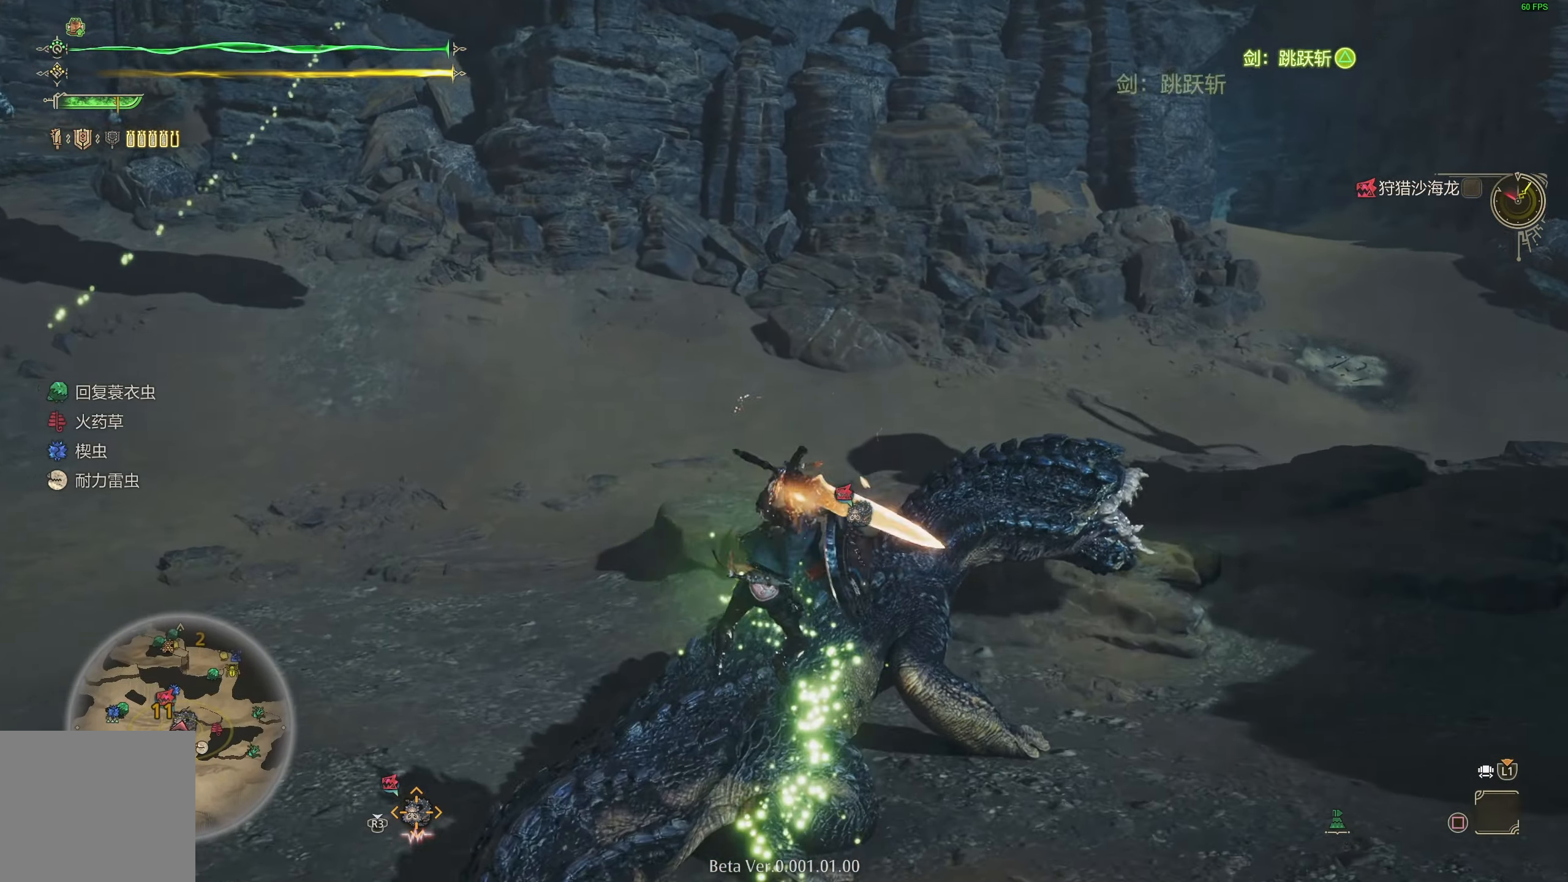
{"buttons": [], "left_stick": "center", "right_stick": "center", "events": []}
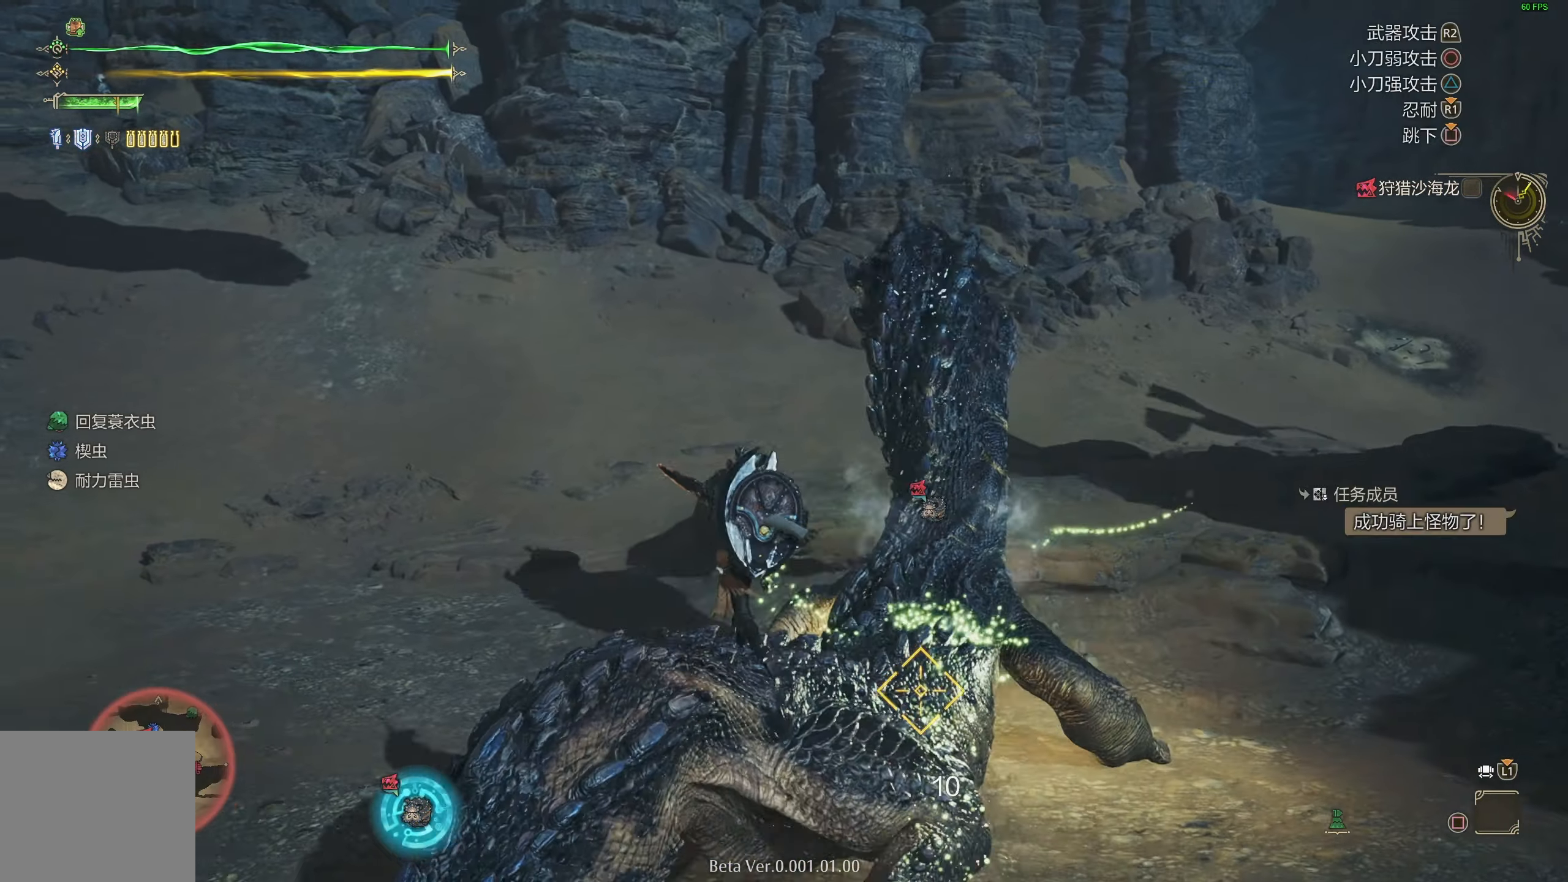
{"buttons": [], "left_stick": "center", "right_stick": "center", "events": []}
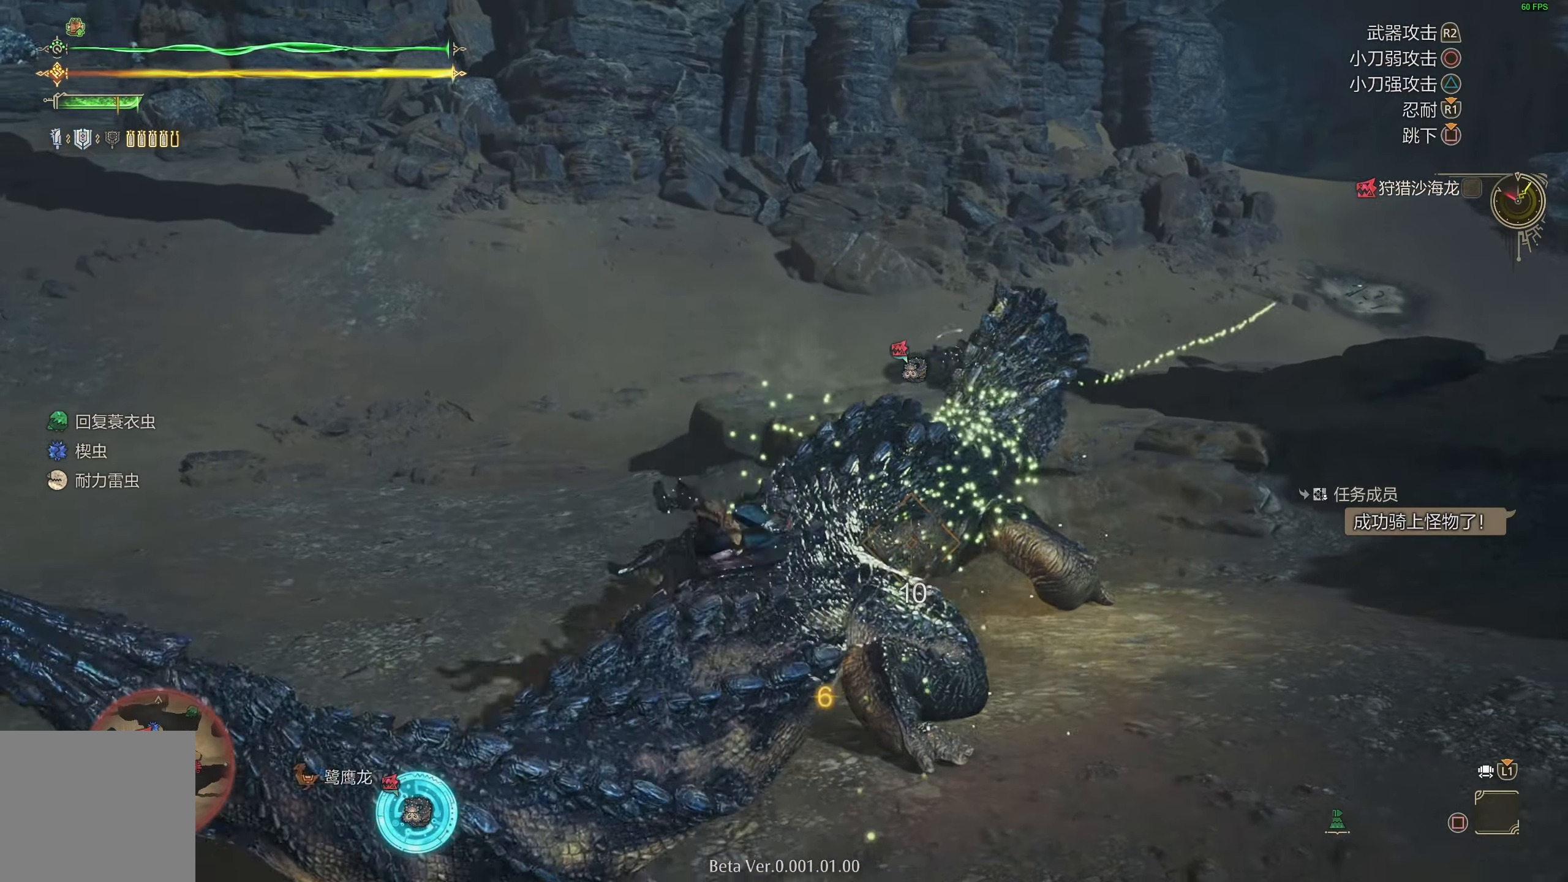
{"buttons": ["TRIANGLE"], "left_stick": "center", "right_stick": "center", "events": [[100, "TRIANGLE", "down"], [200, "TRIANGLE", "up"], [267, "TRIANGLE", "down"], [383, "TRIANGLE", "up"], [433, "TRIANGLE", "down"]]}
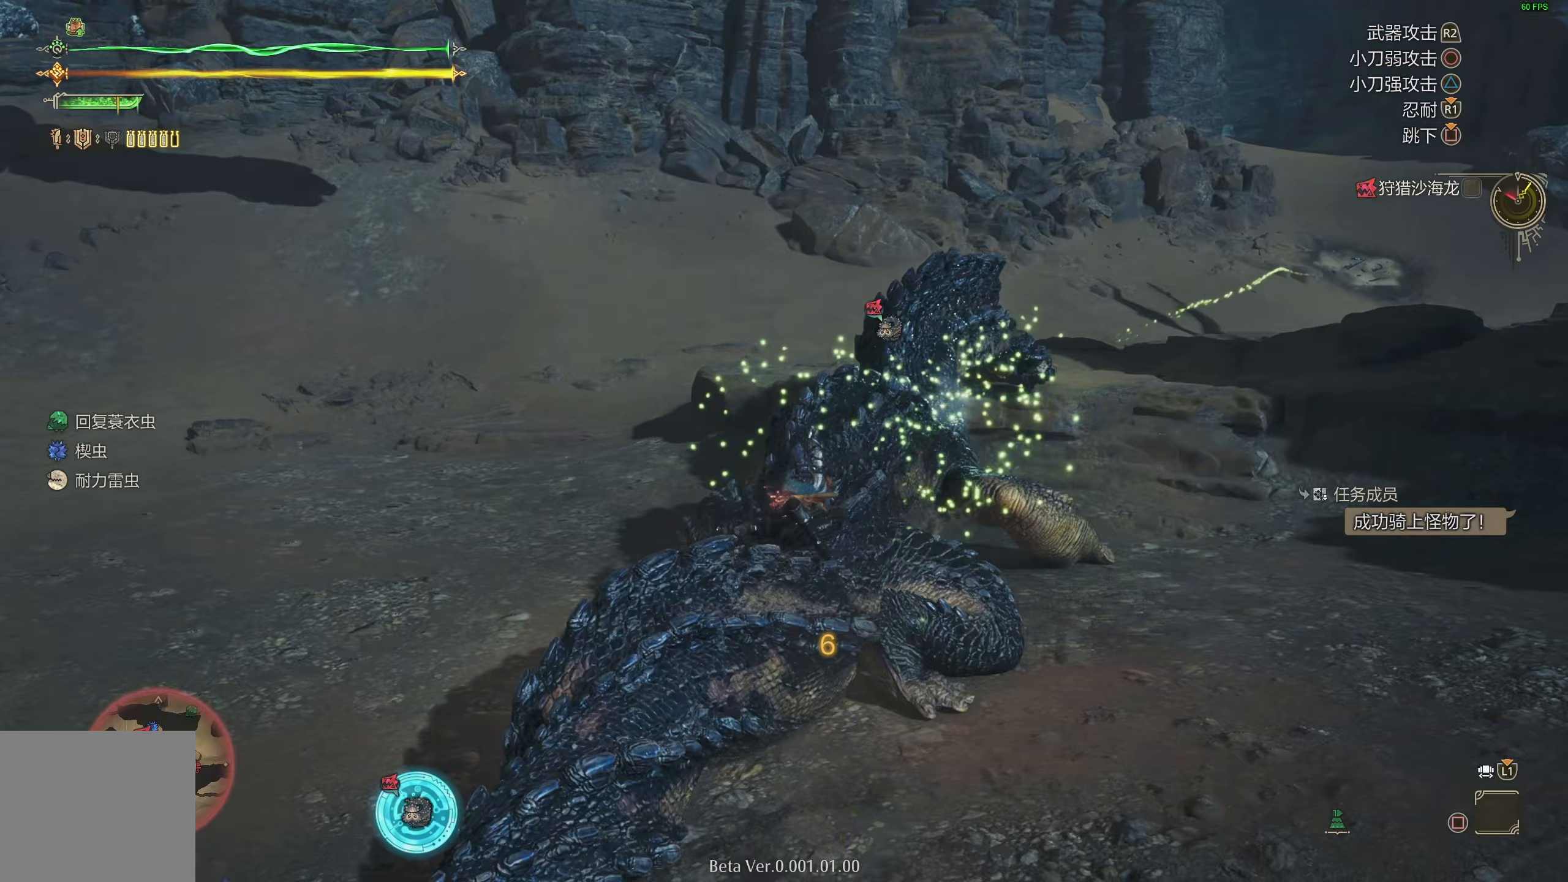
{"buttons": [], "left_stick": "center", "right_stick": "center", "events": [[17, "TRIANGLE", "up"], [100, "TRIANGLE", "down"], [167, "TRIANGLE", "up"], [250, "TRIANGLE", "down"], [333, "TRIANGLE", "up"], [400, "TRIANGLE", "down"], [483, "TRIANGLE", "up"]]}
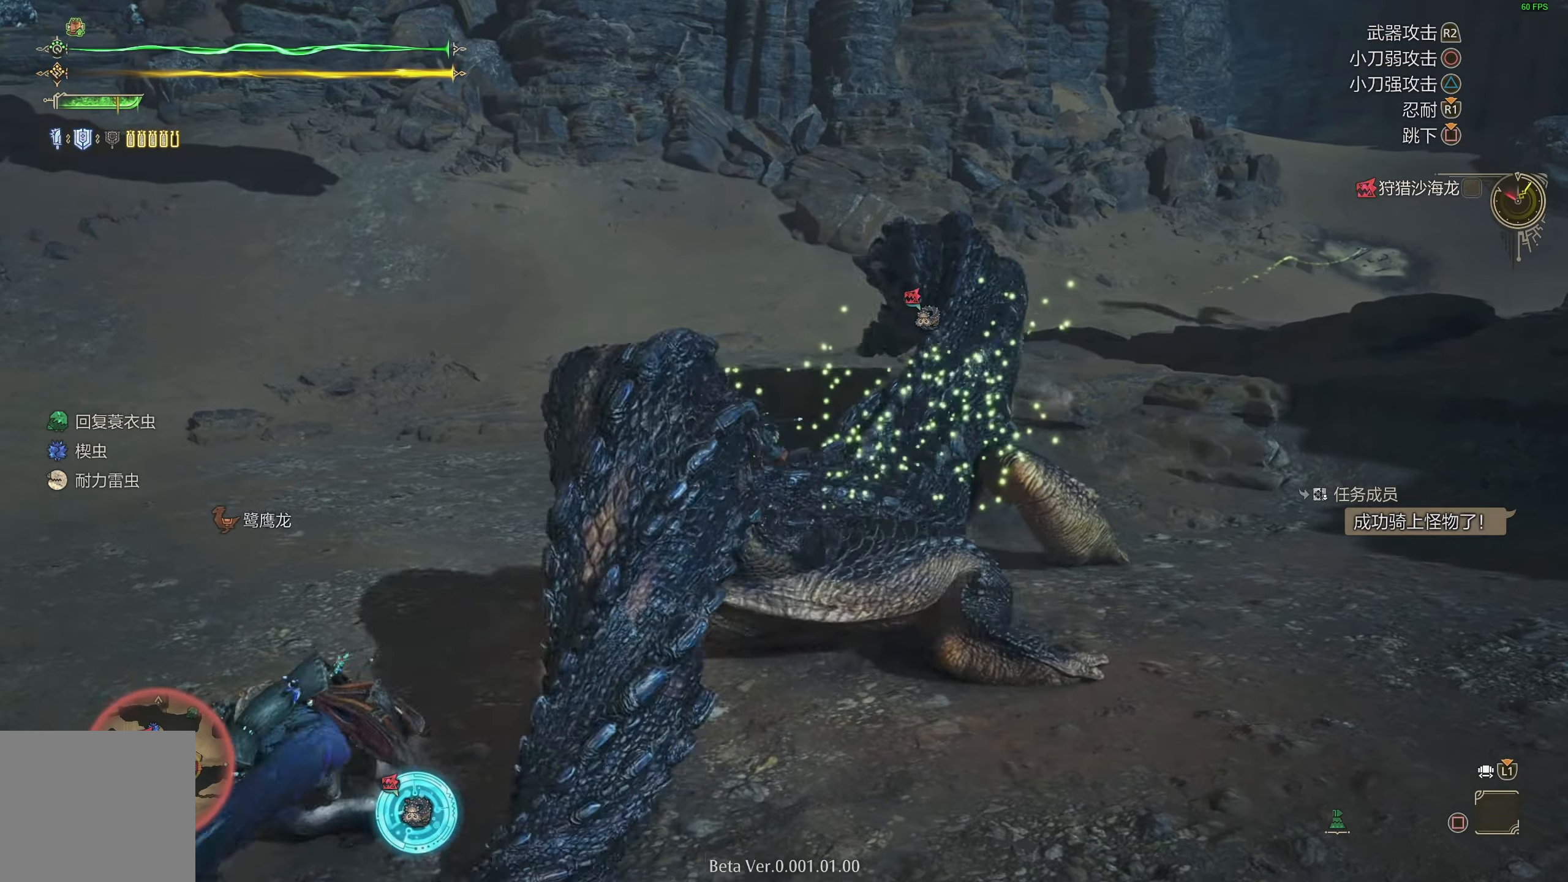
{"buttons": [], "left_stick": "center", "right_stick": "center", "events": [[33, "TRIANGLE", "down"], [133, "TRIANGLE", "up"], [200, "TRIANGLE", "down"], [317, "TRIANGLE", "up"], [367, "TRIANGLE", "down"], [467, "TRIANGLE", "up"]]}
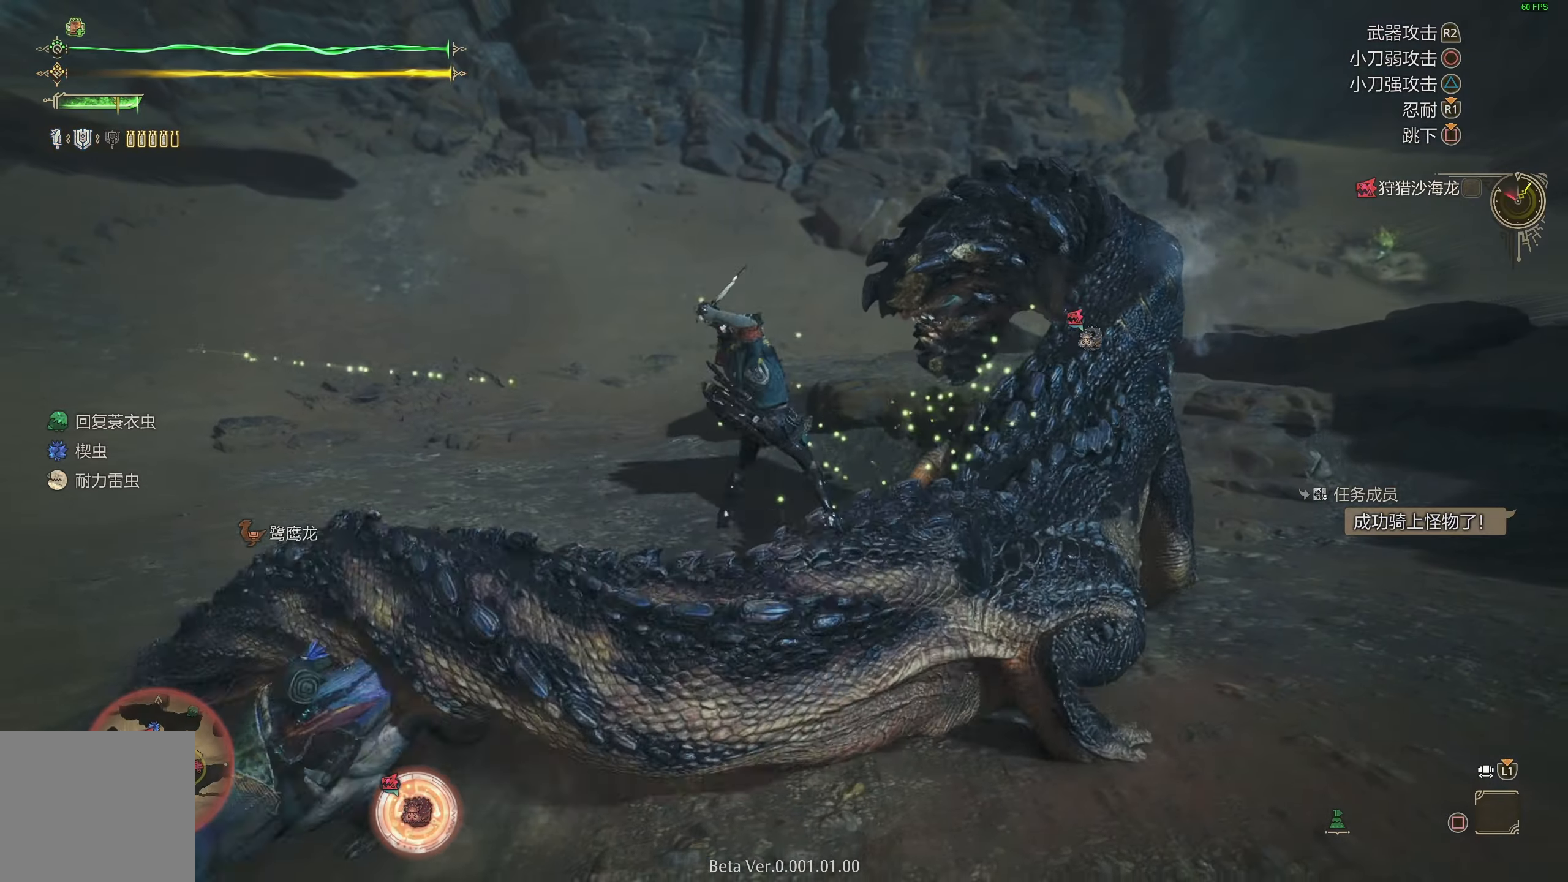
{"buttons": ["TRIANGLE"], "left_stick": "center", "right_stick": "center", "events": [[33, "TRIANGLE", "down"], [150, "TRIANGLE", "up"], [217, "TRIANGLE", "down"], [317, "TRIANGLE", "up"], [500, "TRIANGLE", "down"]]}
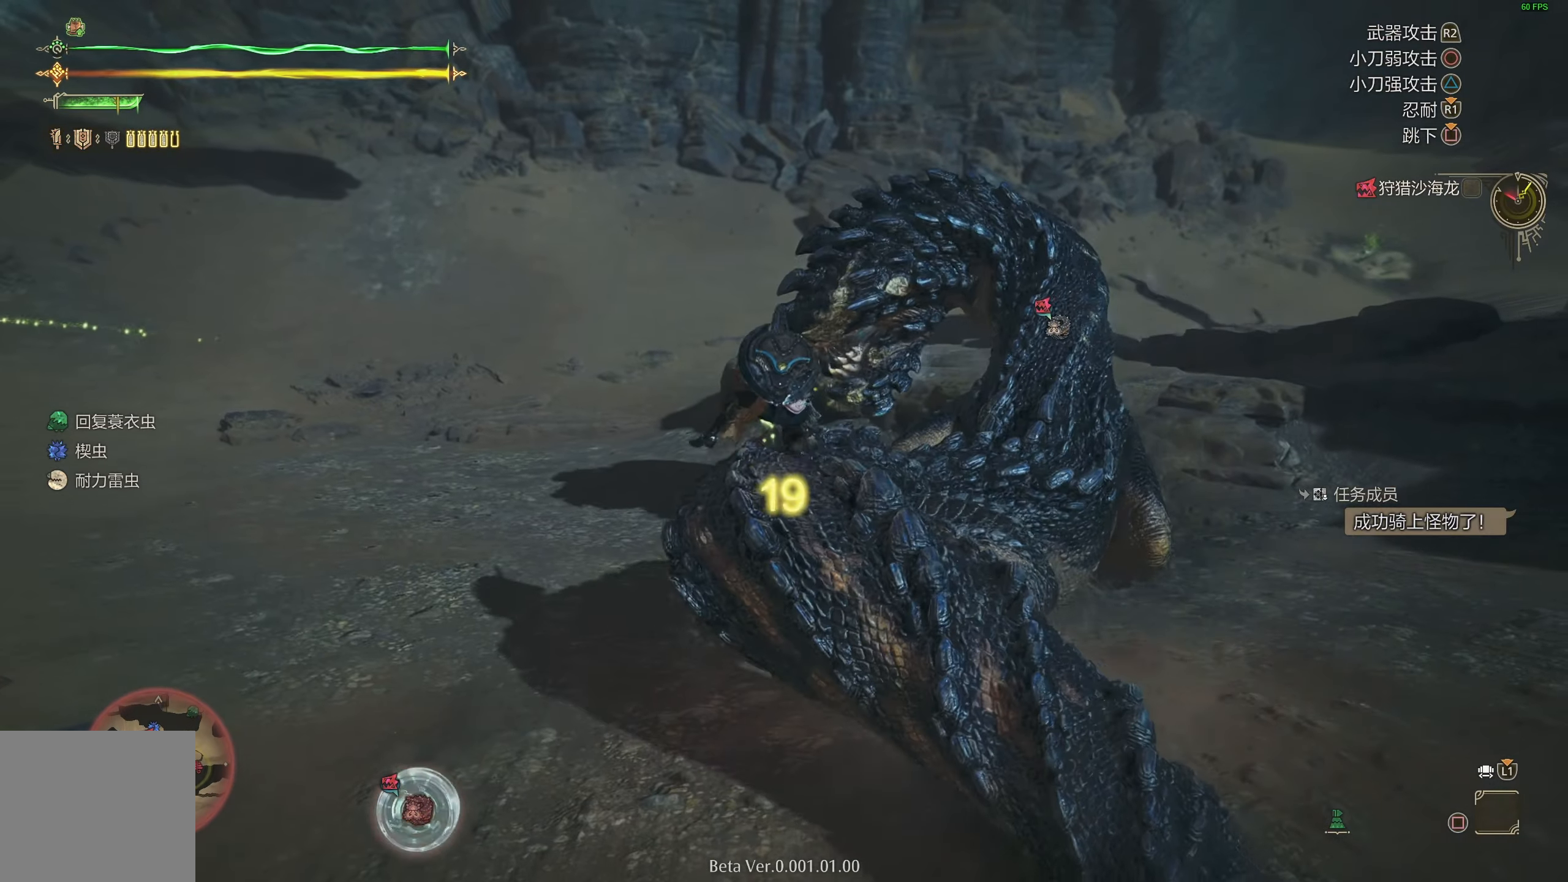
{"buttons": [], "left_stick": "center", "right_stick": "center", "events": [[117, "TRIANGLE", "up"]]}
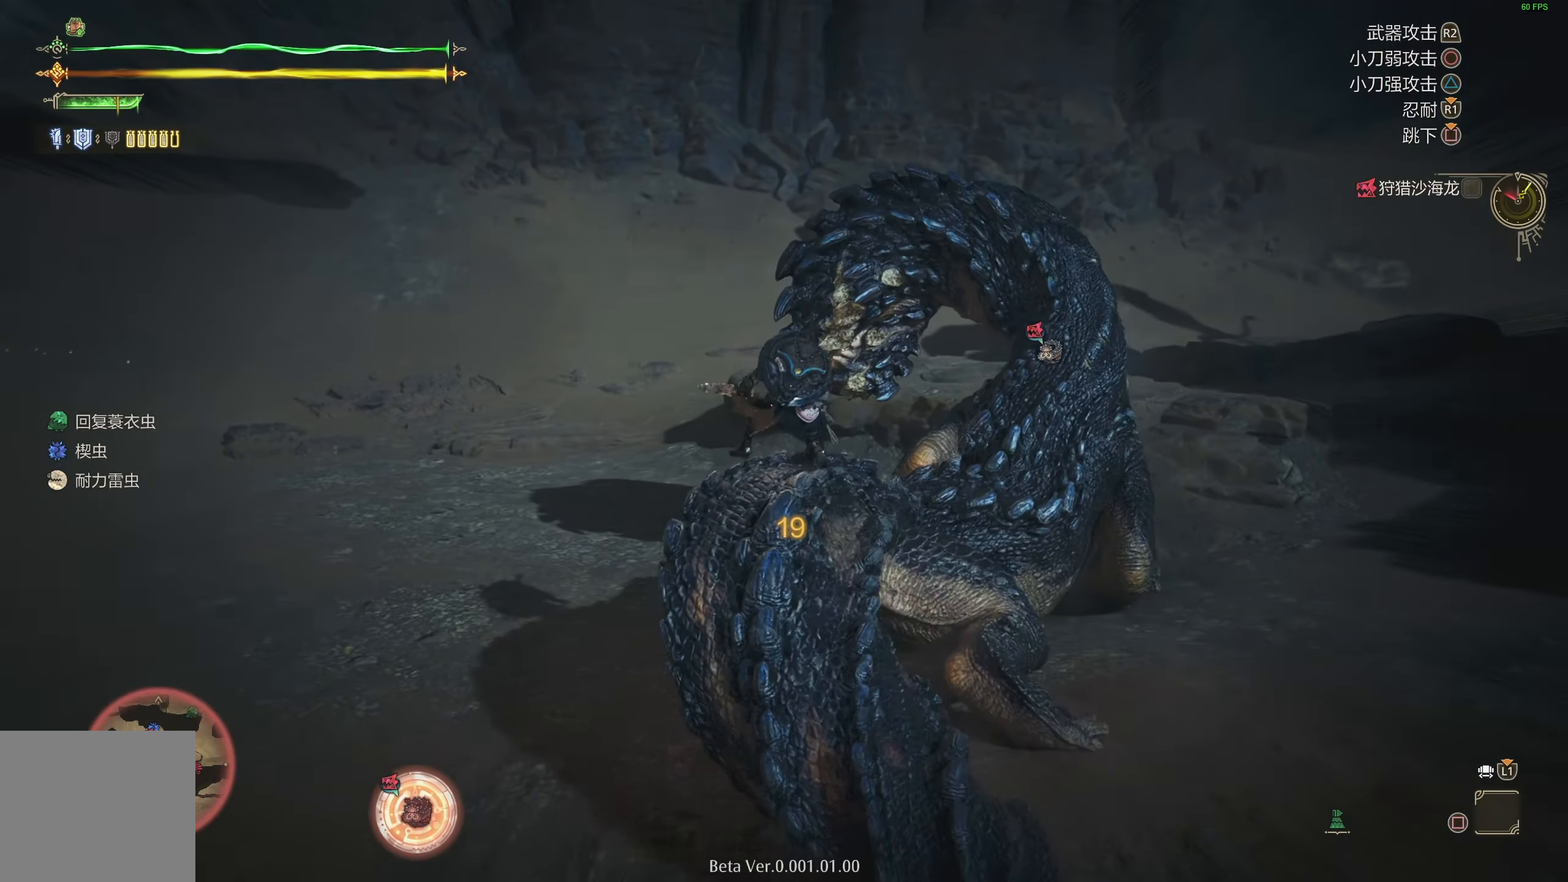
{"buttons": [], "left_stick": "center", "right_stick": "center", "events": [[33, "TRIANGLE", "down"], [117, "TRIANGLE", "up"]]}
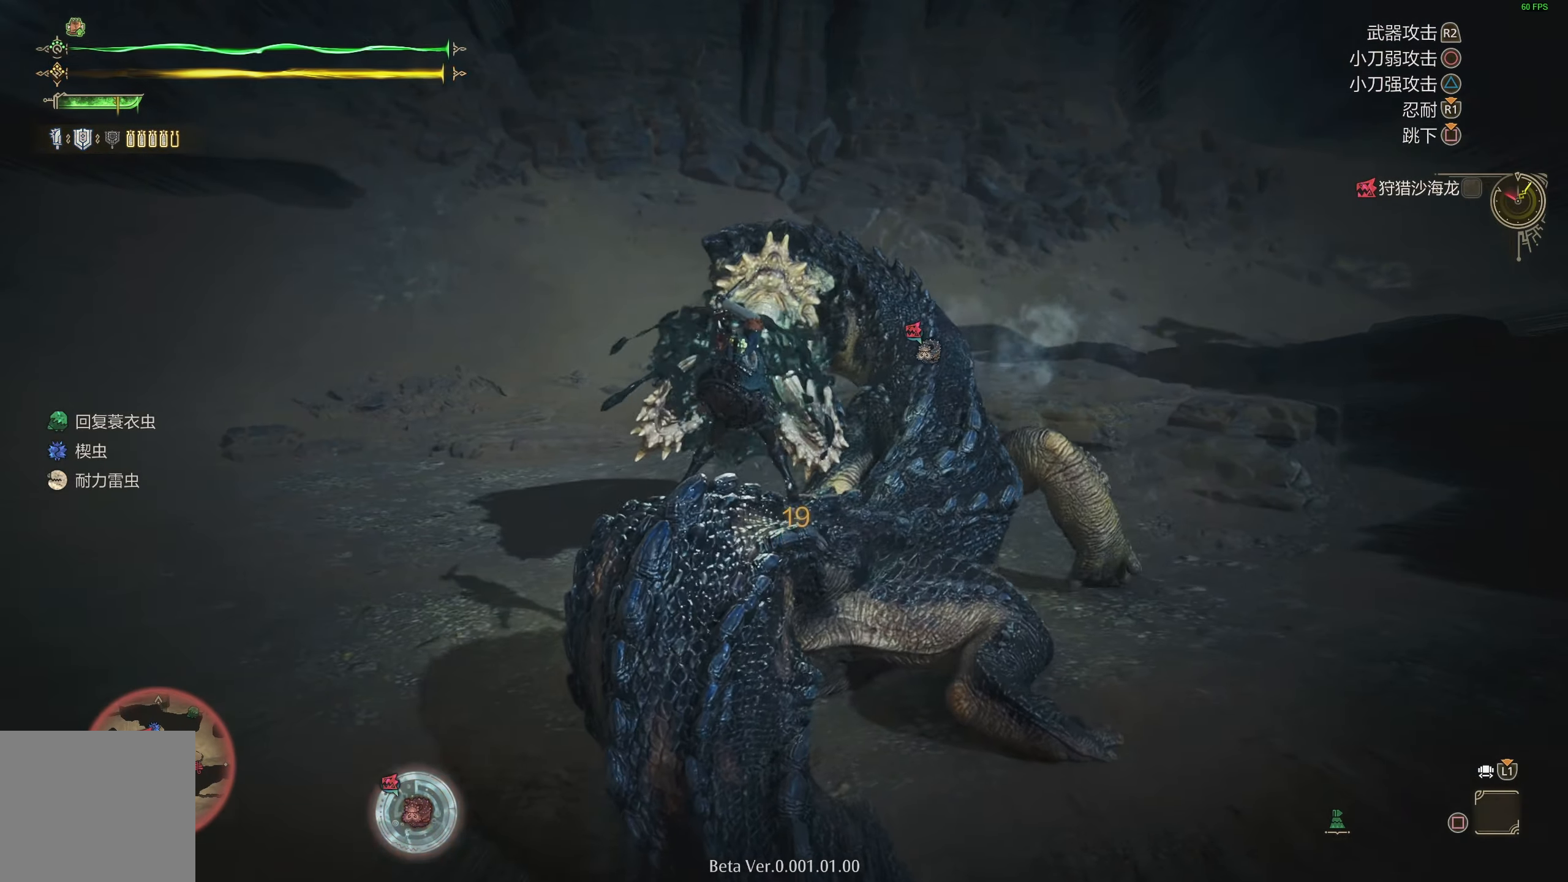
{"buttons": [], "left_stick": "up-right", "right_stick": "center", "events": [[367, "left_stick", "up-right"]]}
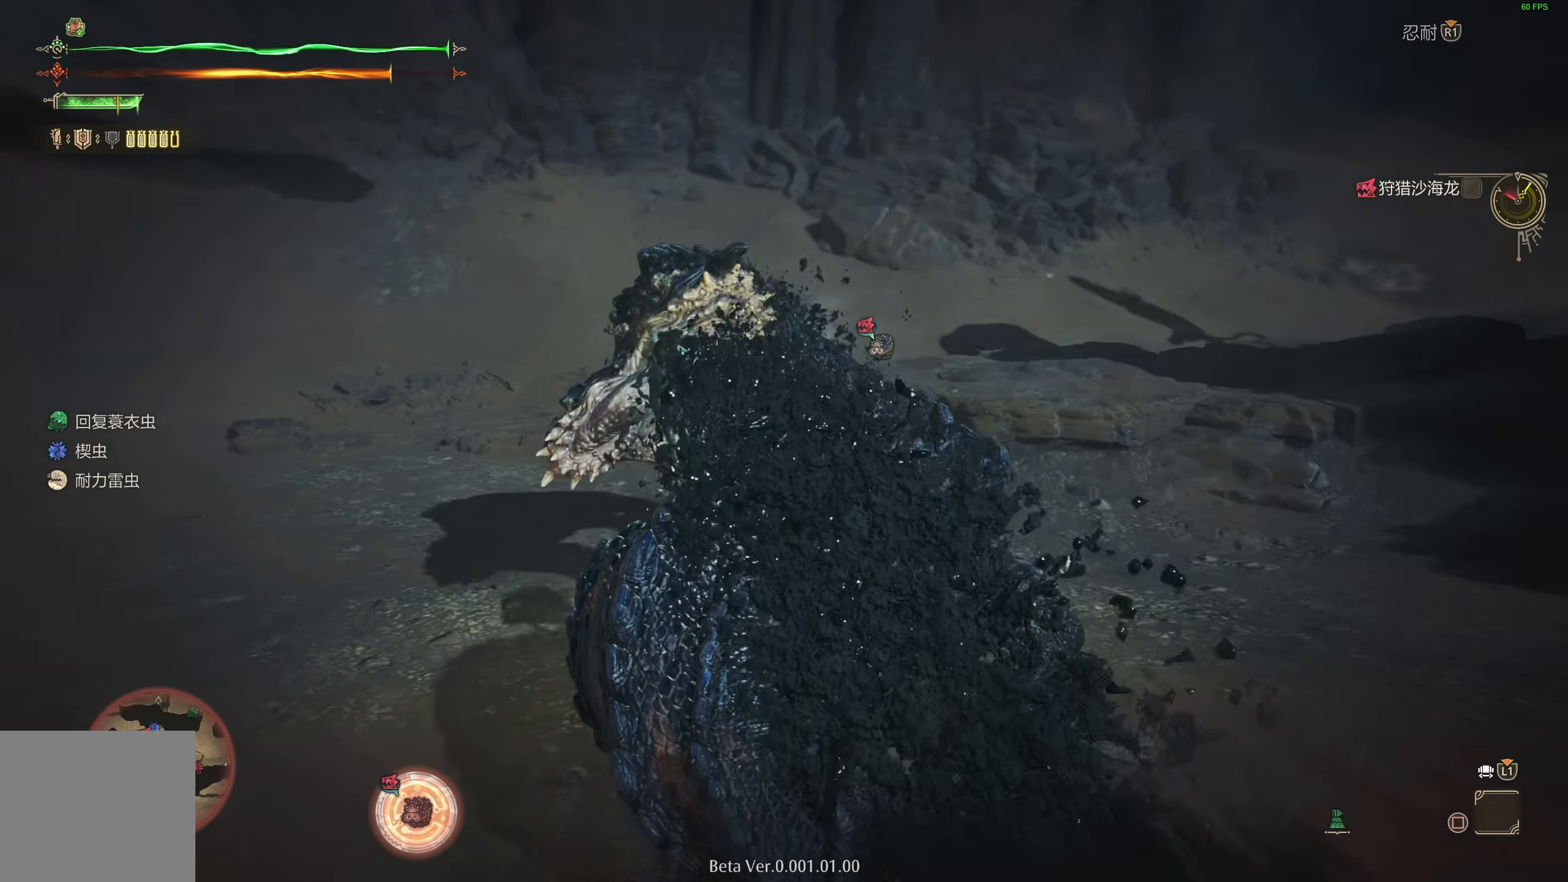
{"buttons": [], "left_stick": "center", "right_stick": "down-left", "events": [[67, "left_stick", "center"], [433, "right_stick", "down-left"]]}
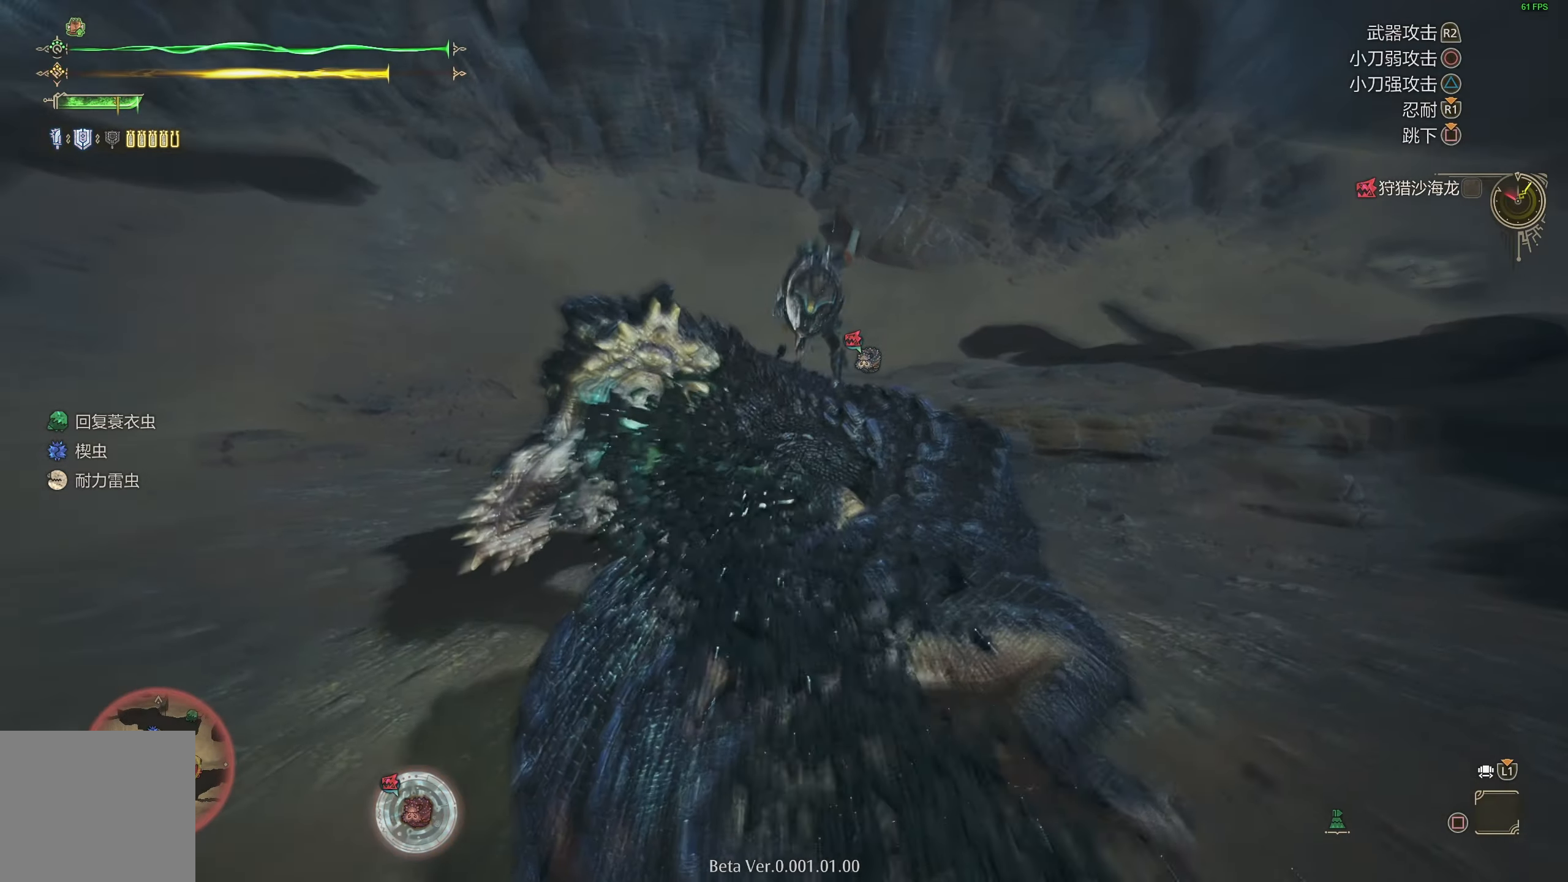
{"buttons": [], "left_stick": "center", "right_stick": "center", "events": [[83, "right_stick", "center"], [200, "TRIANGLE", "down"], [317, "TRIANGLE", "up"], [383, "TRIANGLE", "down"], [483, "TRIANGLE", "up"]]}
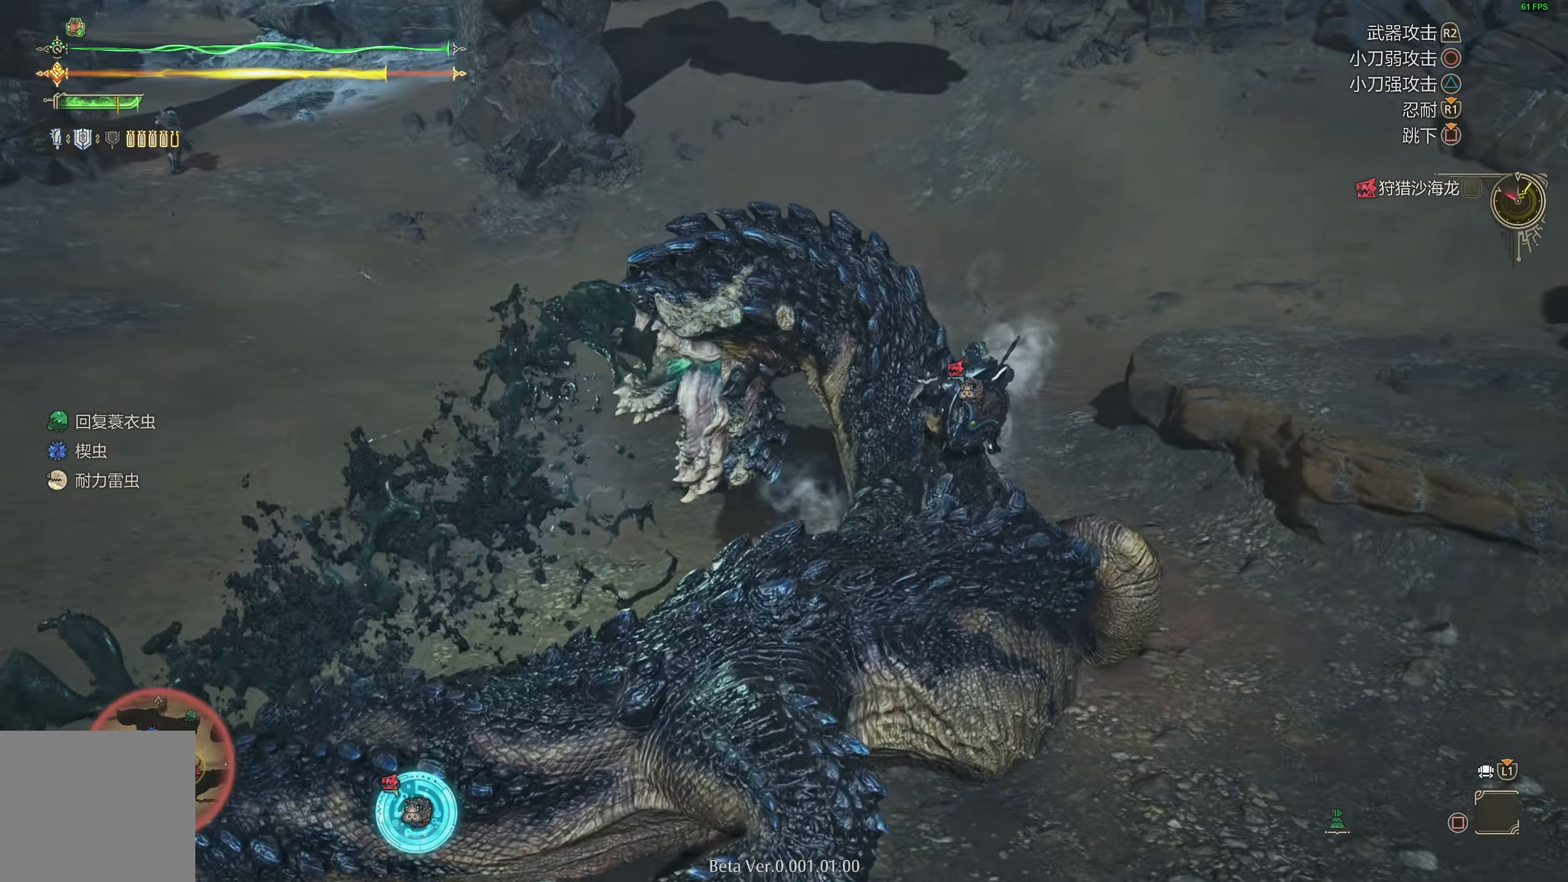
{"buttons": [], "left_stick": "center", "right_stick": "center", "events": [[50, "TRIANGLE", "down"], [133, "TRIANGLE", "up"], [217, "TRIANGLE", "down"], [317, "TRIANGLE", "up"], [400, "TRIANGLE", "down"], [483, "TRIANGLE", "up"]]}
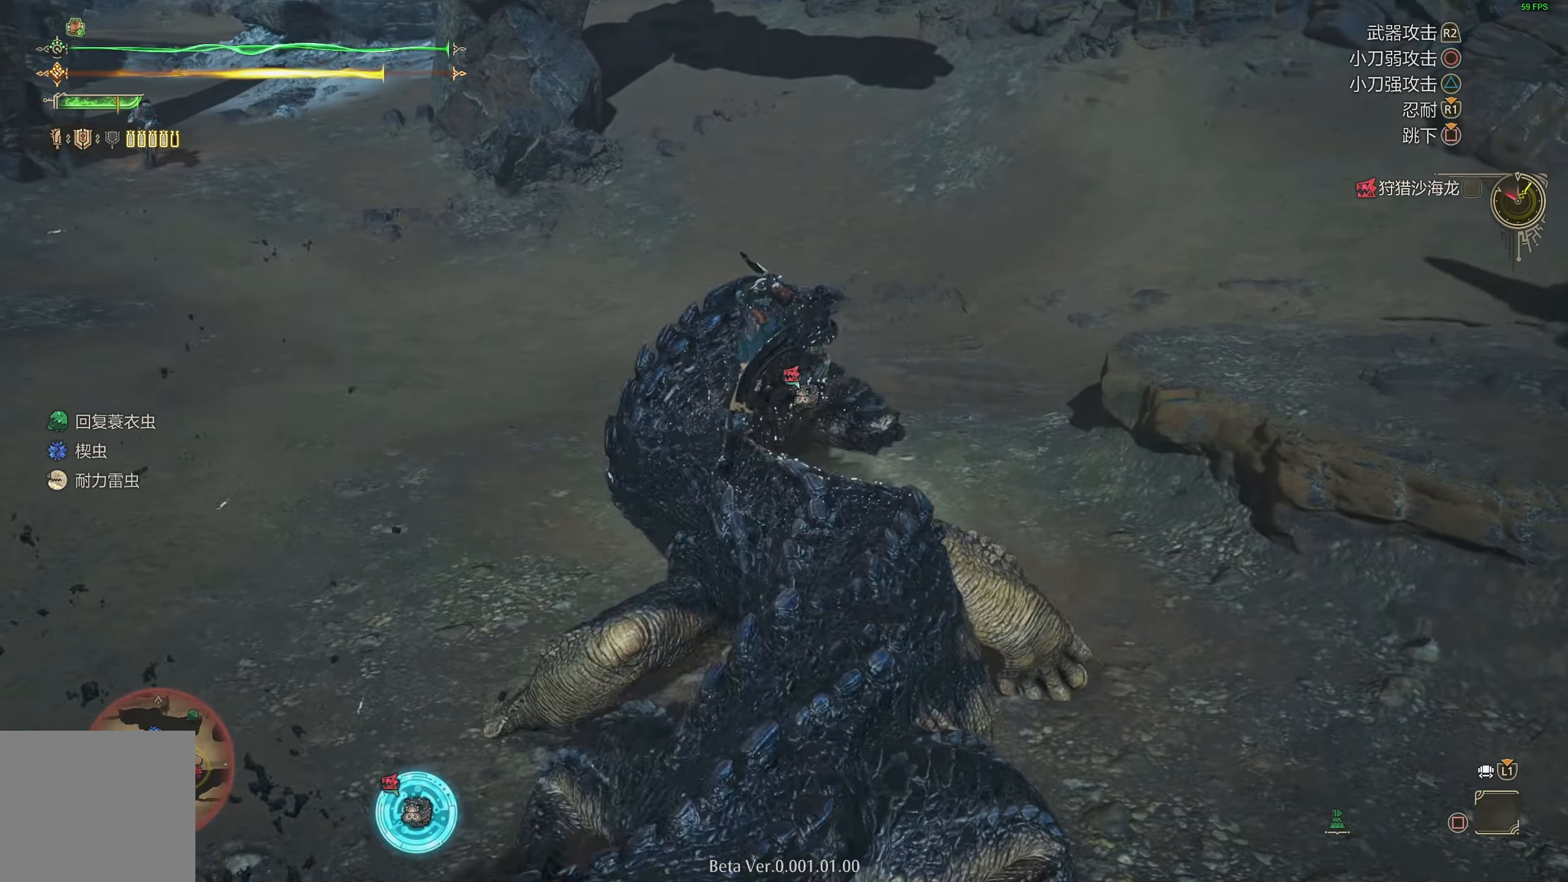
{"buttons": ["TRIANGLE"], "left_stick": "center", "right_stick": "center", "events": [[67, "TRIANGLE", "down"], [150, "TRIANGLE", "up"], [233, "TRIANGLE", "down"], [350, "TRIANGLE", "up"], [417, "TRIANGLE", "down"]]}
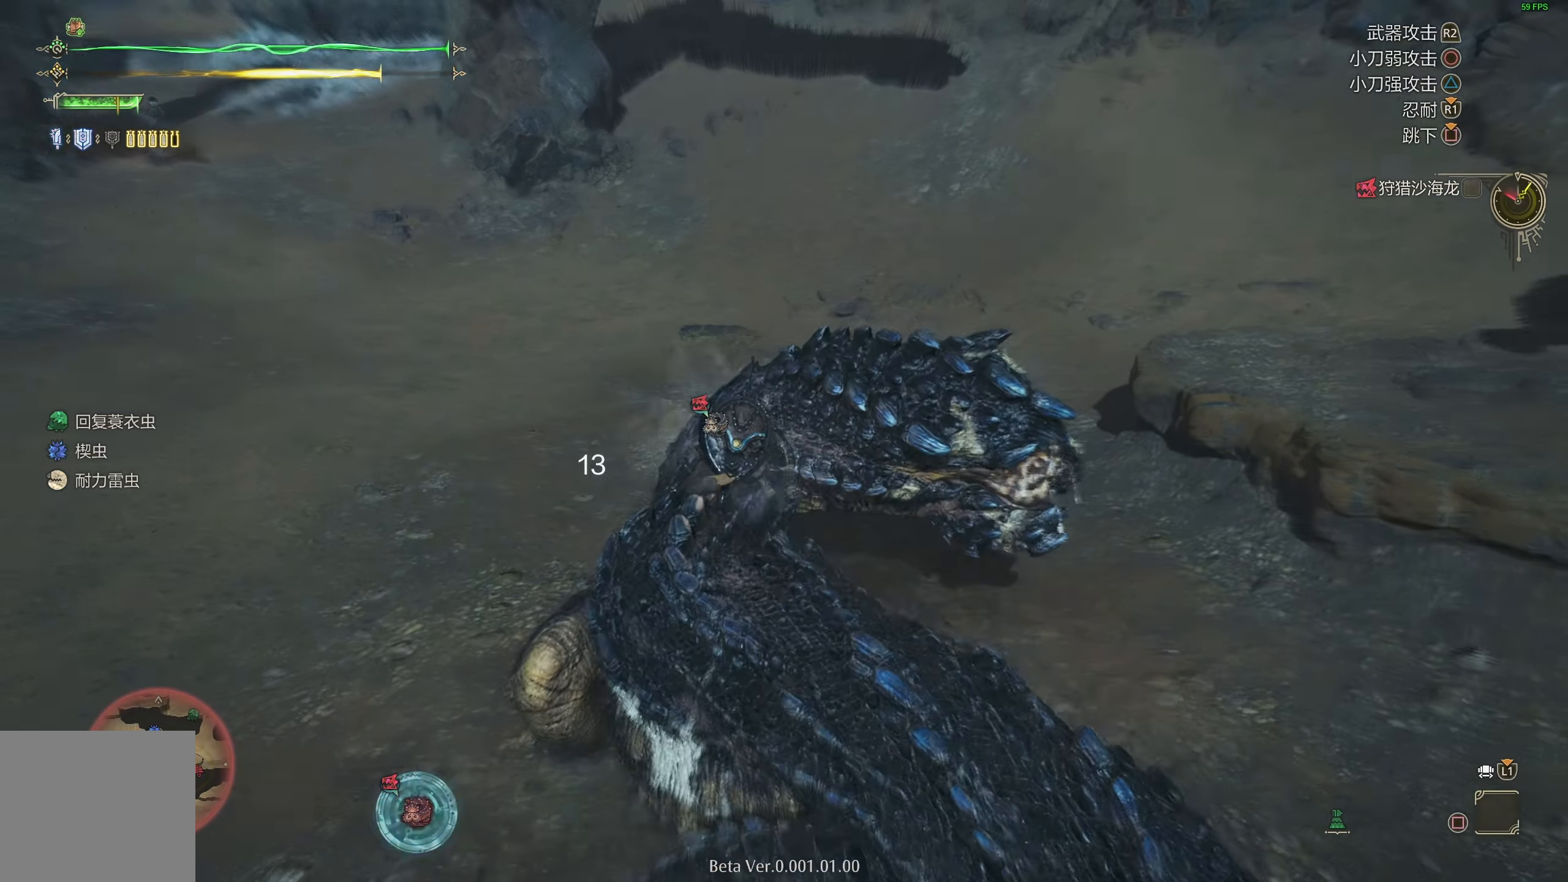
{"buttons": ["TRIANGLE"], "left_stick": "center", "right_stick": "center", "events": [[17, "TRIANGLE", "up"], [100, "TRIANGLE", "down"], [167, "TRIANGLE", "up"], [250, "TRIANGLE", "down"], [350, "TRIANGLE", "up"], [417, "TRIANGLE", "down"]]}
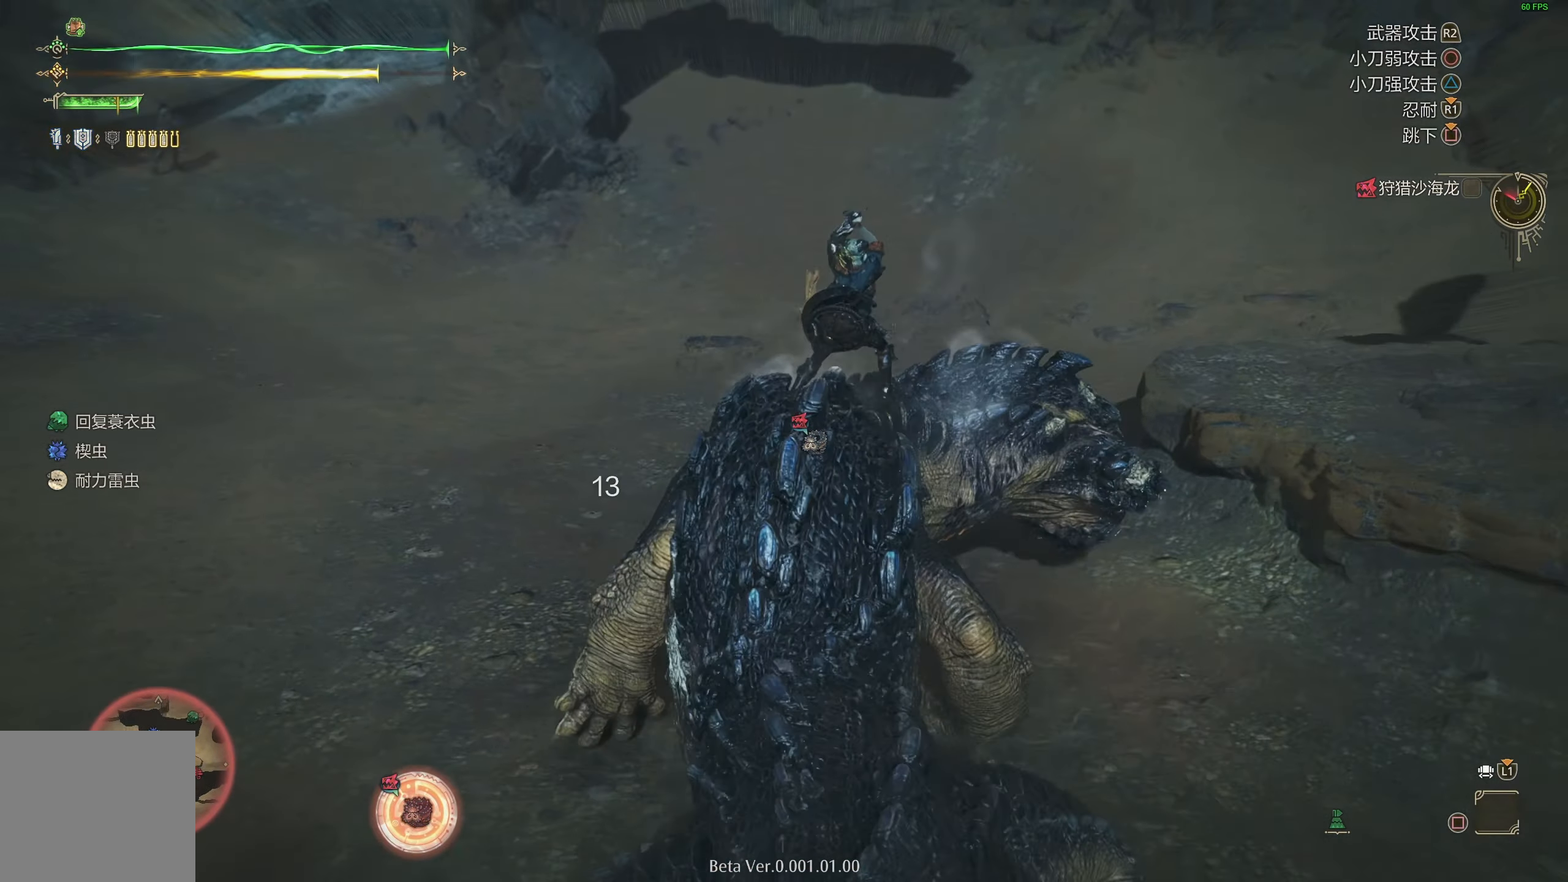
{"buttons": [], "left_stick": "center", "right_stick": "center", "events": [[17, "TRIANGLE", "up"], [83, "TRIANGLE", "down"], [167, "TRIANGLE", "up"], [250, "TRIANGLE", "down"], [350, "TRIANGLE", "up"]]}
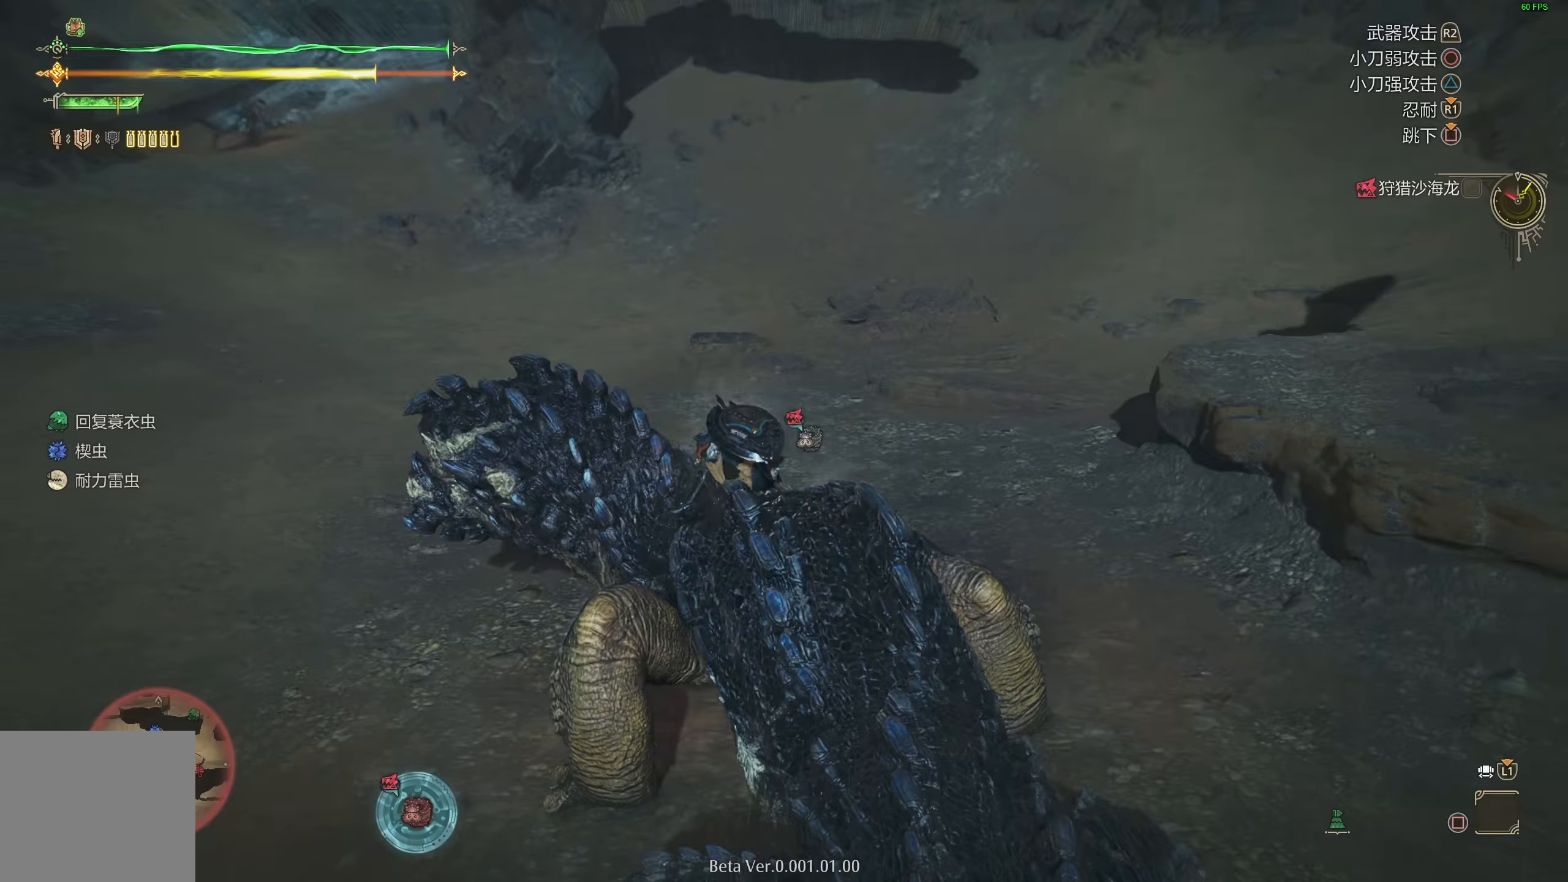
{"buttons": [], "left_stick": "center", "right_stick": "down-right", "events": [[150, "right_stick", "right"], [200, "left_stick", "down"], [250, "right_stick", "center"], [433, "left_stick", "center"], [500, "right_stick", "down-right"]]}
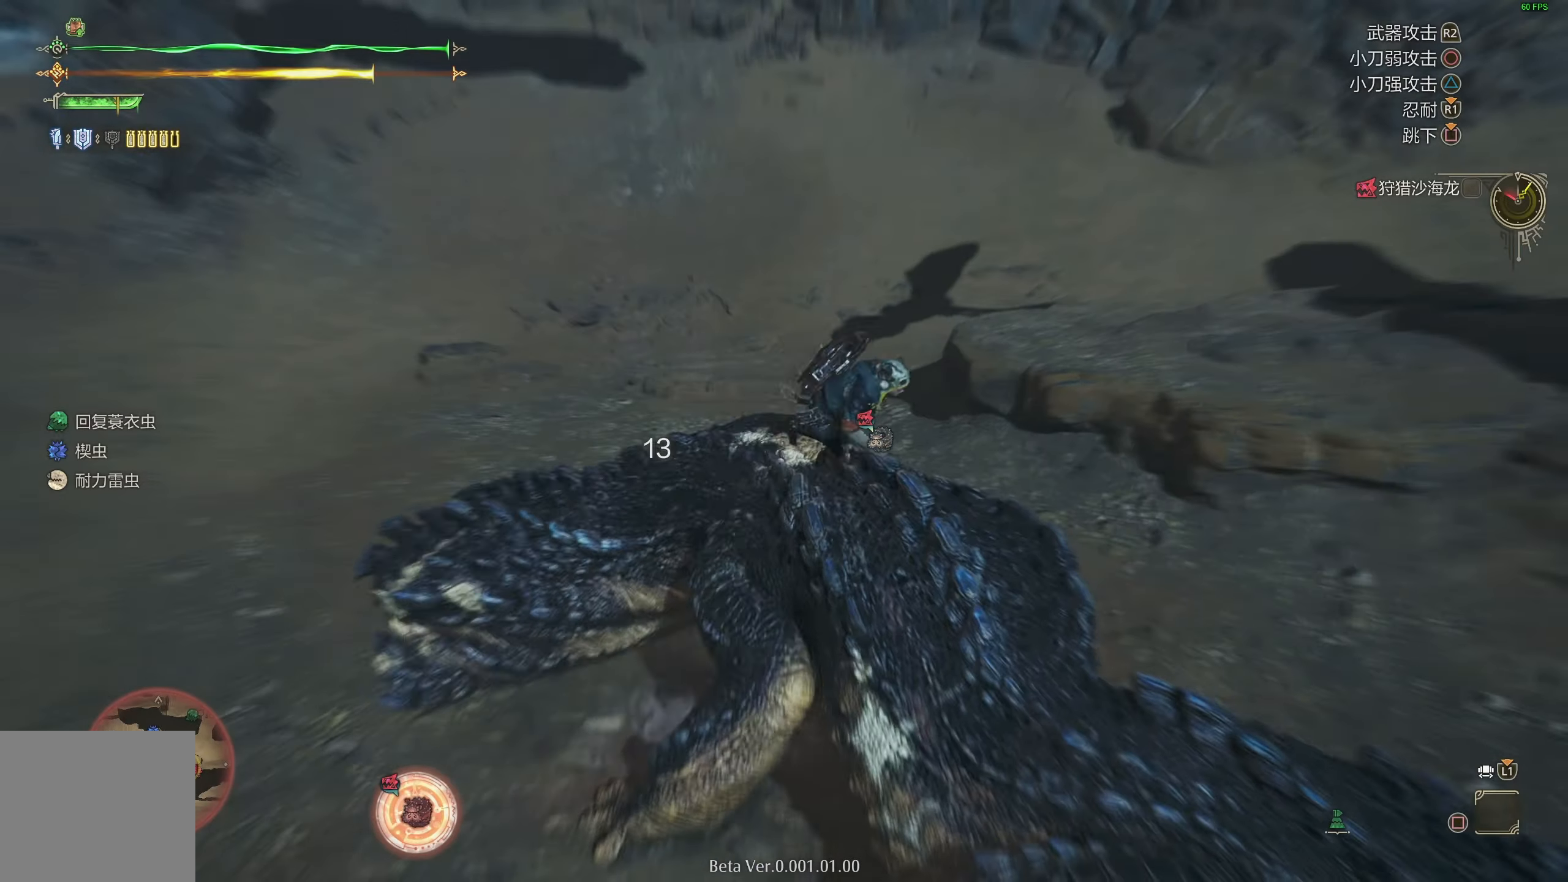
{"buttons": ["TRIANGLE"], "left_stick": "center", "right_stick": "center", "events": [[133, "right_stick", "center"], [250, "TRIANGLE", "down"], [367, "TRIANGLE", "up"], [433, "TRIANGLE", "down"]]}
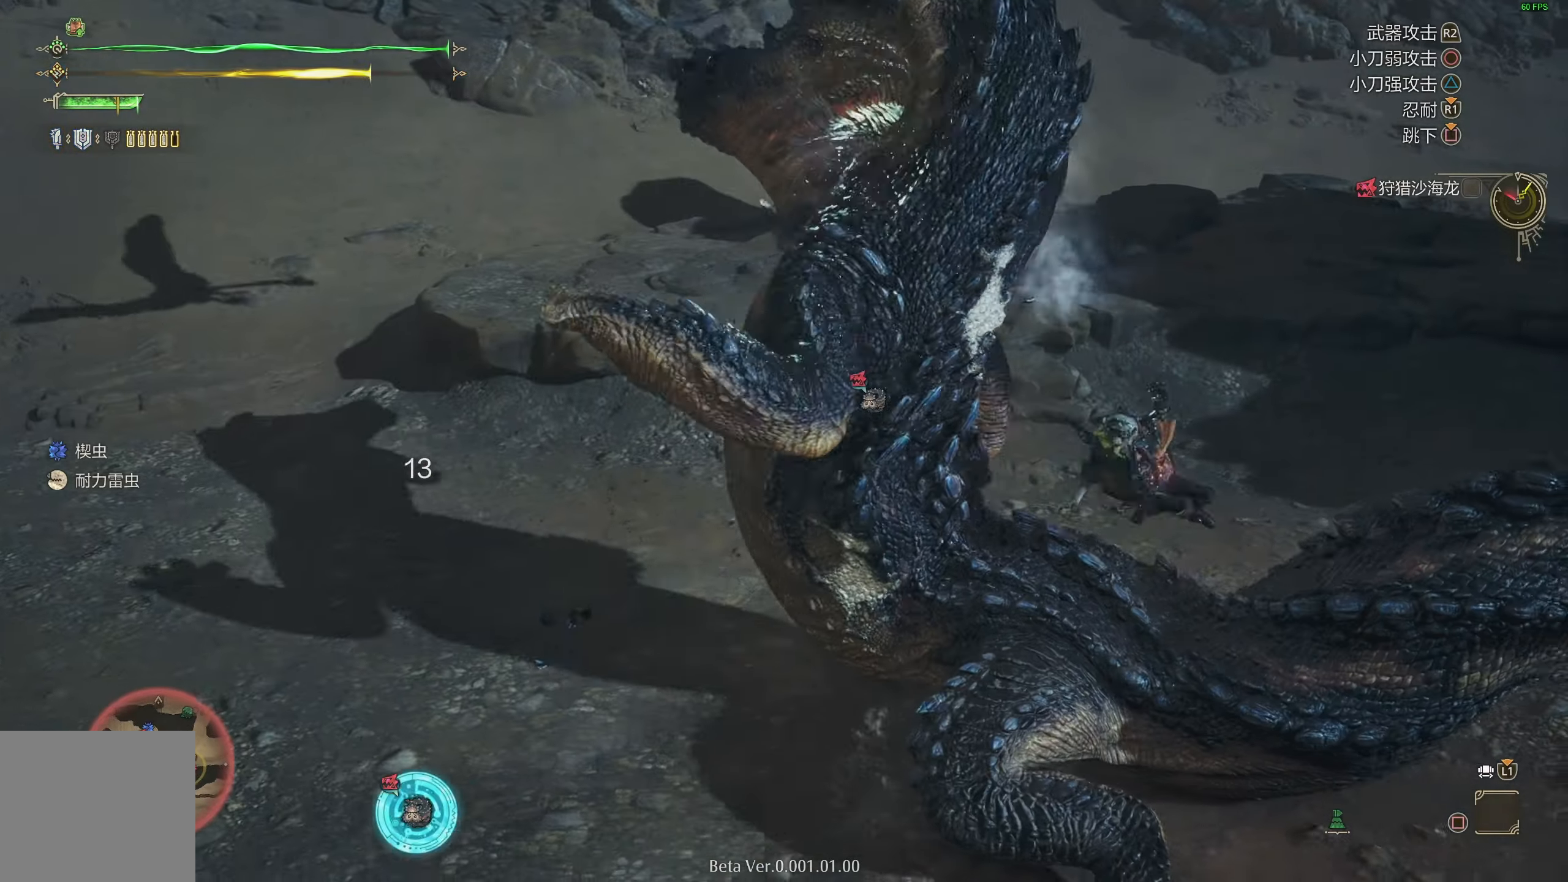
{"buttons": ["TRIANGLE"], "left_stick": "center", "right_stick": "center", "events": [[50, "TRIANGLE", "up"], [117, "TRIANGLE", "down"], [217, "TRIANGLE", "up"], [300, "TRIANGLE", "down"], [400, "TRIANGLE", "up"], [467, "TRIANGLE", "down"]]}
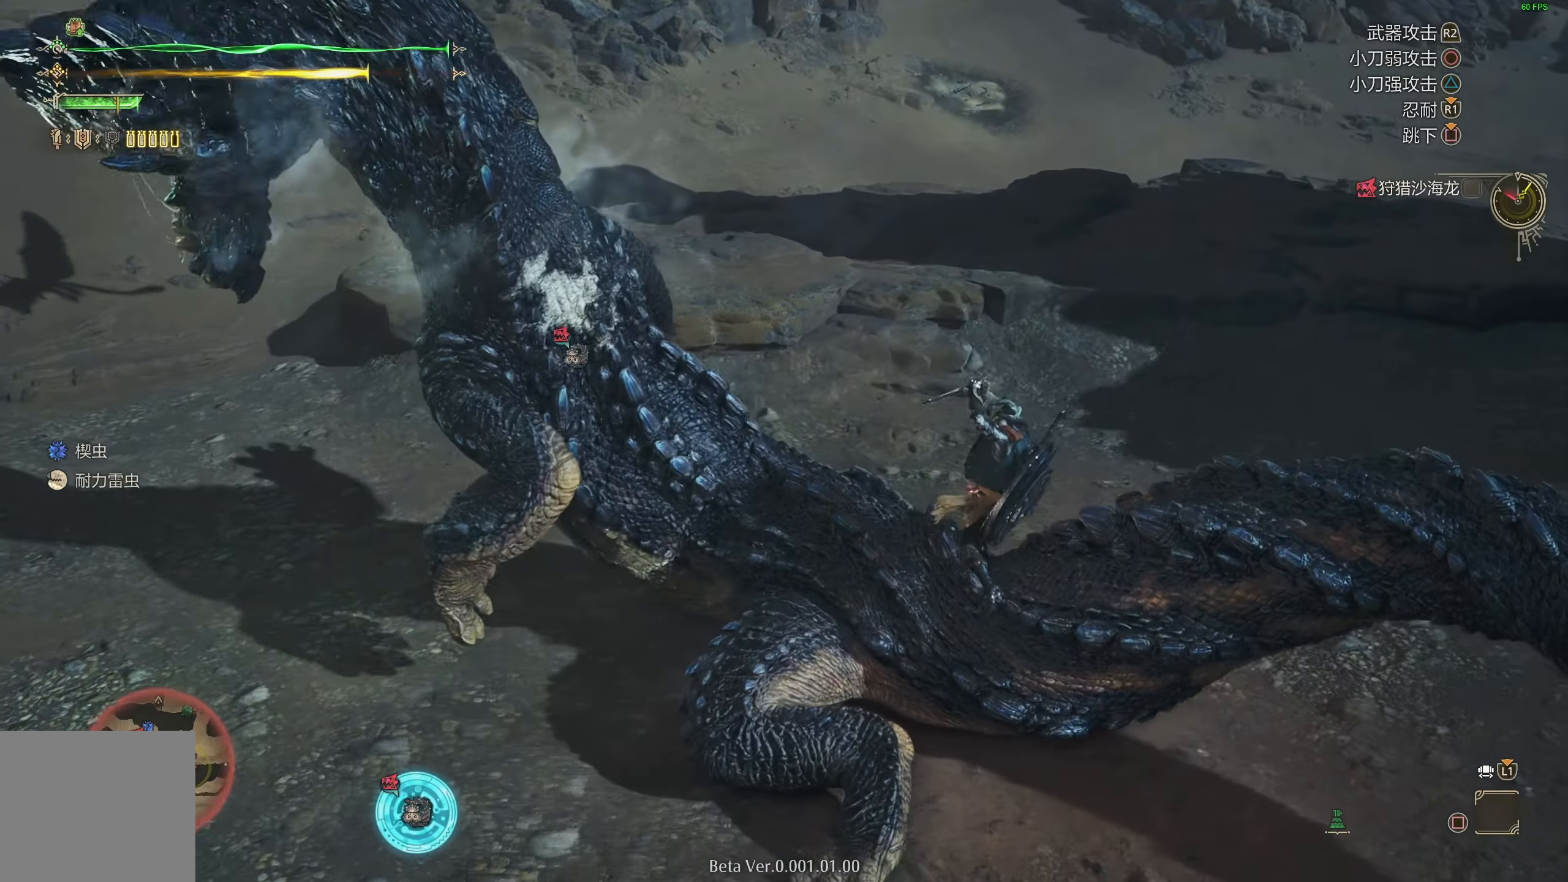
{"buttons": ["TRIANGLE"], "left_stick": "center", "right_stick": "center", "events": [[67, "TRIANGLE", "up"], [133, "TRIANGLE", "down"], [233, "TRIANGLE", "up"], [300, "TRIANGLE", "down"], [433, "TRIANGLE", "up"], [483, "TRIANGLE", "down"]]}
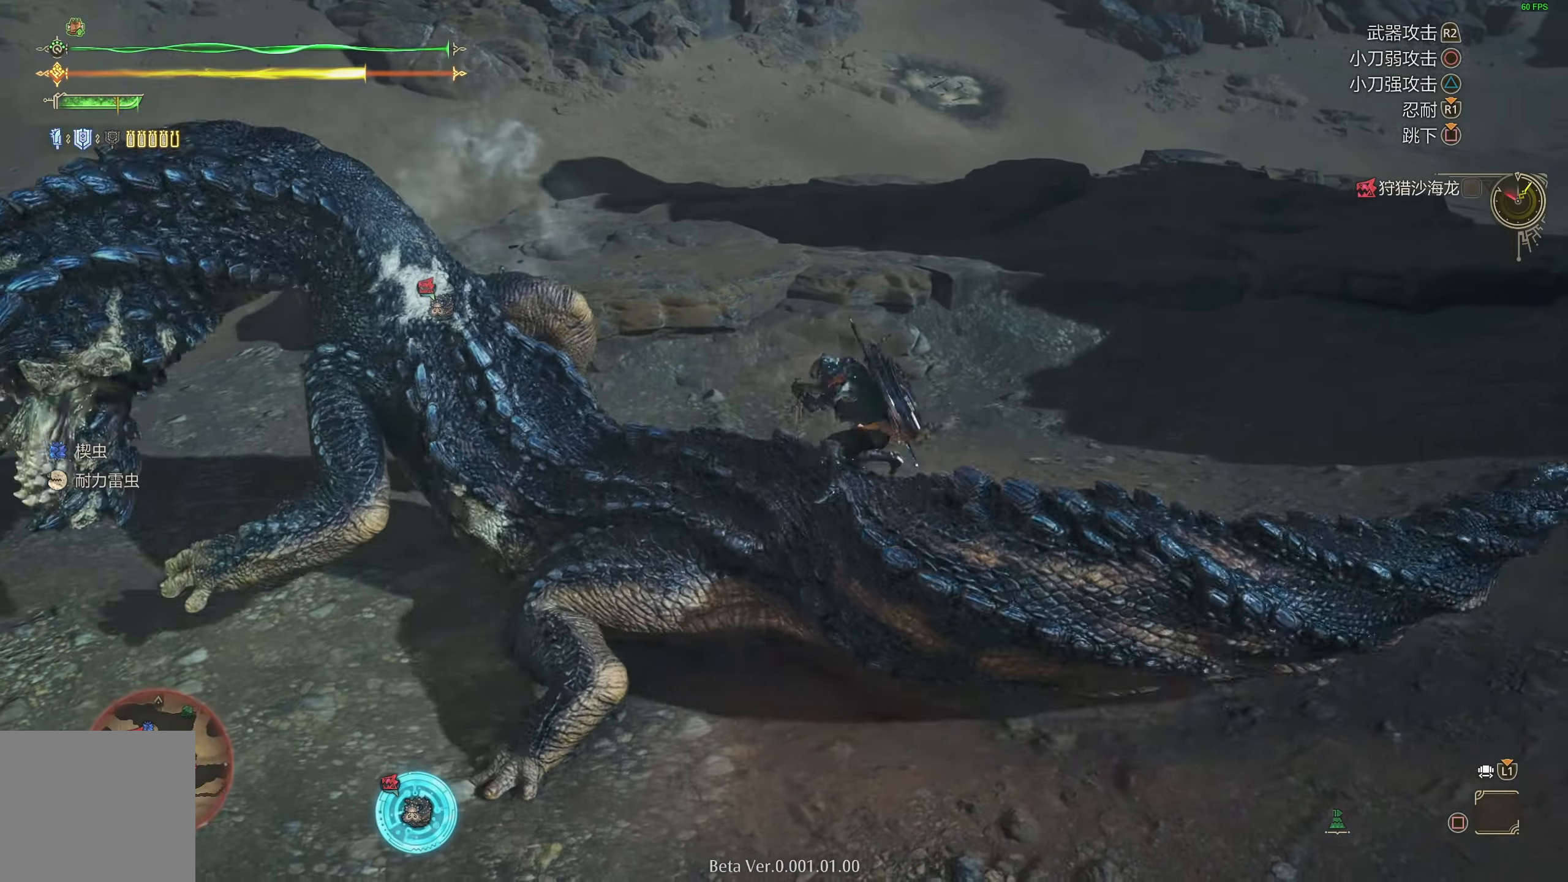
{"buttons": ["TRIANGLE"], "left_stick": "center", "right_stick": "center", "events": [[100, "TRIANGLE", "up"], [167, "TRIANGLE", "down"], [267, "TRIANGLE", "up"], [333, "TRIANGLE", "down"], [450, "TRIANGLE", "up"], [500, "TRIANGLE", "down"]]}
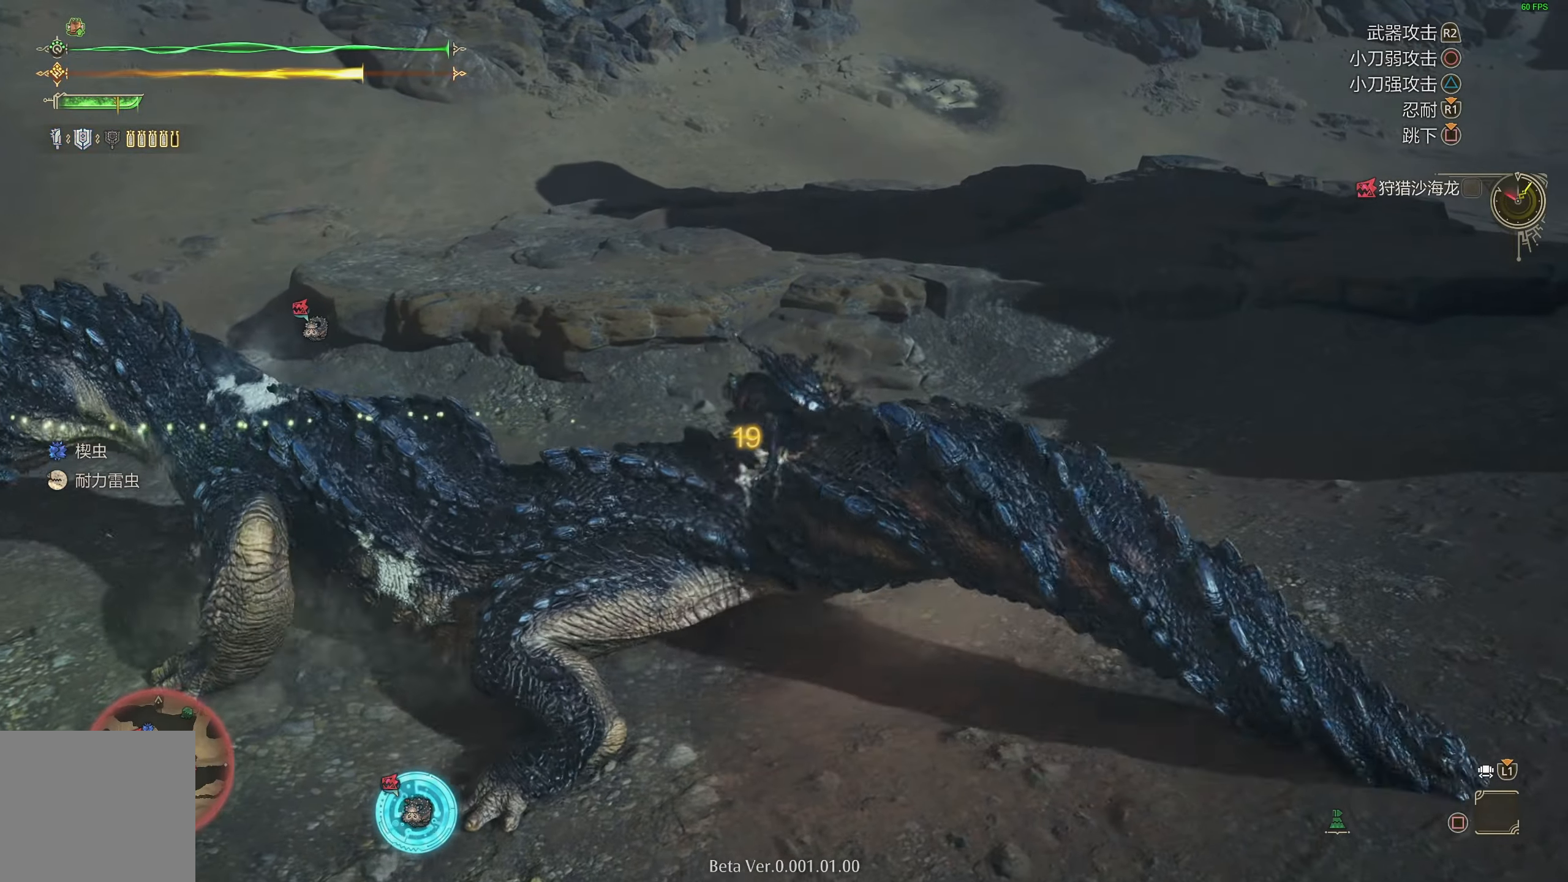
{"buttons": [], "left_stick": "center", "right_stick": "center", "events": [[117, "TRIANGLE", "up"], [183, "TRIANGLE", "down"], [283, "TRIANGLE", "up"], [333, "TRIANGLE", "down"], [433, "TRIANGLE", "up"]]}